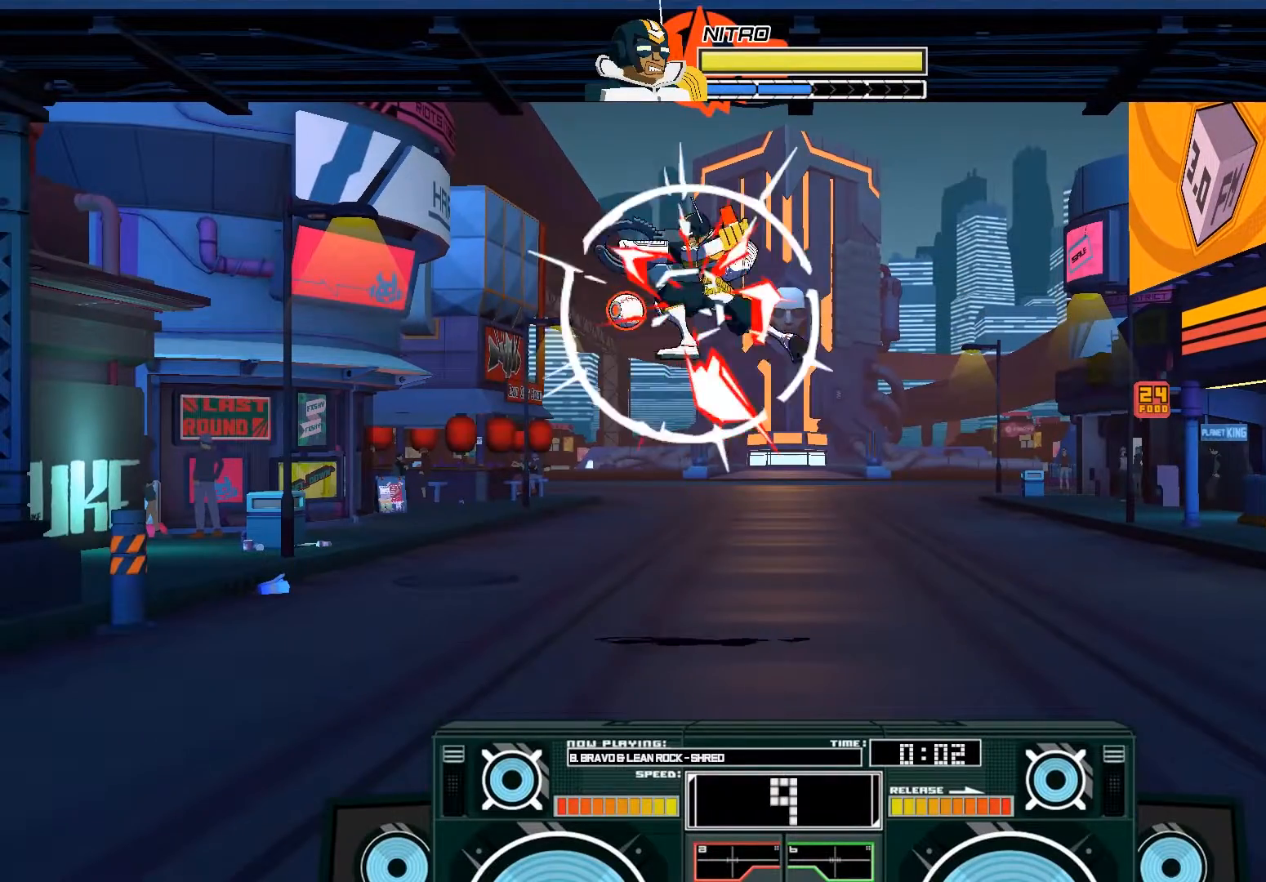
Gameplay with a controller (Xbox layout); each line is a JSON object with the inputs held at the frame after it. "events" lists button and stick changes between this image and that frame as [ms after this image, input, new state], when the widget could be followed in between.
{"buttons": ["A", "X"], "left_stick": "down-right", "right_stick": "center", "events": [[100, "X", "up"], [133, "A", "up"], [133, "left_stick", "center"], [183, "B", "down"], [183, "left_stick", "down"], [333, "B", "up"], [467, "A", "down"], [467, "X", "down"], [467, "left_stick", "down-right"]]}
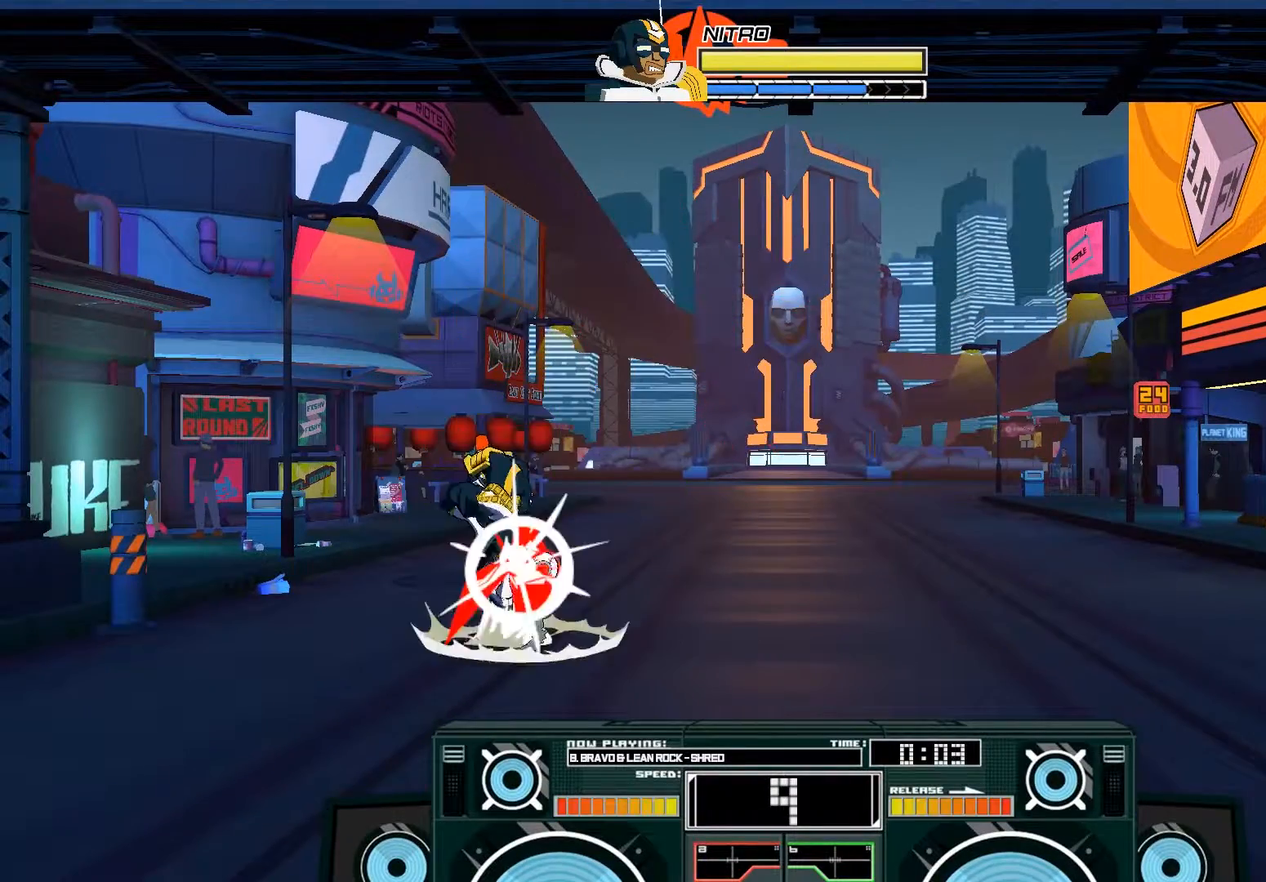
{"buttons": ["A", "X"], "left_stick": "down-right", "right_stick": "center", "events": [[83, "left_stick", "right"], [133, "X", "up"], [300, "X", "down"], [317, "left_stick", "left"], [367, "X", "up"], [433, "X", "down"], [483, "left_stick", "down-right"]]}
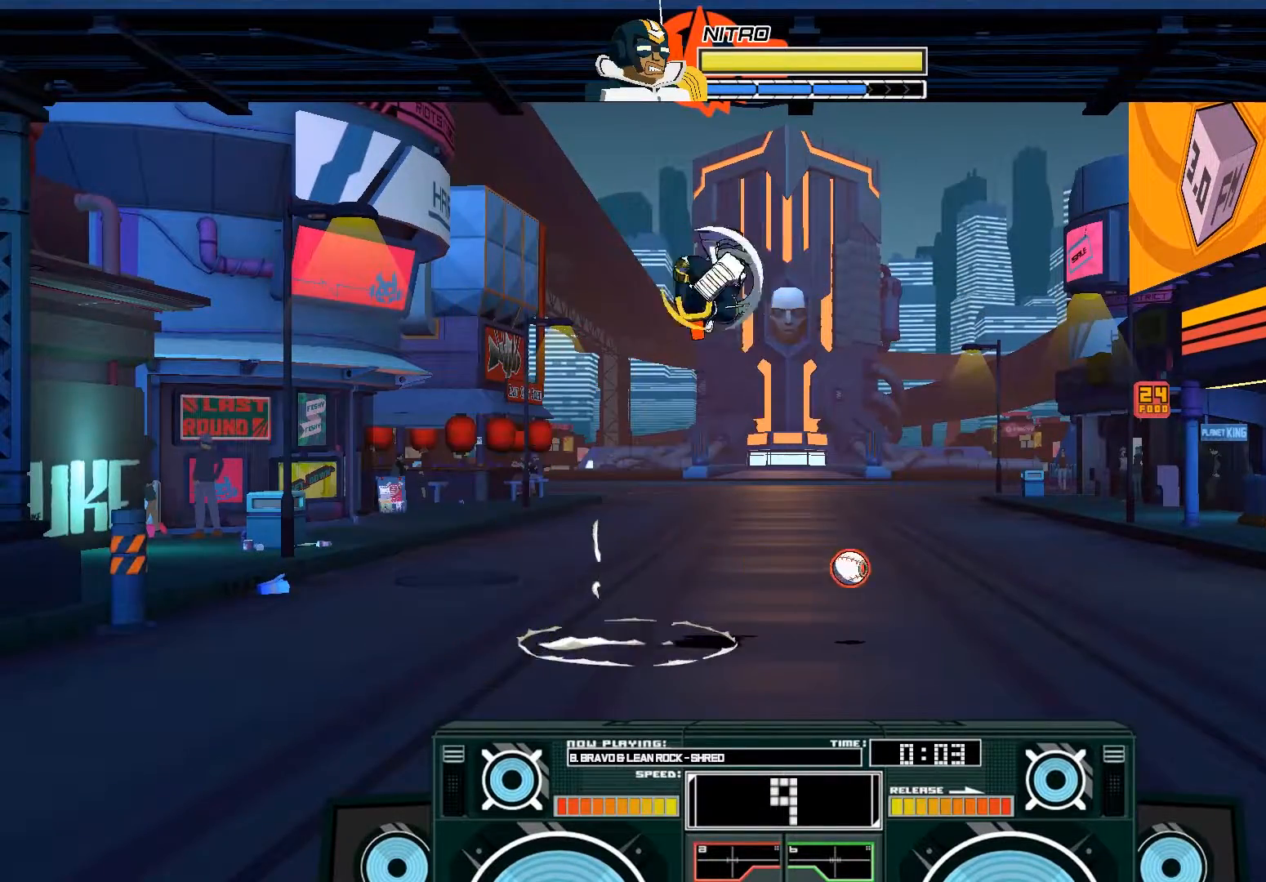
{"buttons": ["A", "X"], "left_stick": "up-right", "right_stick": "center", "events": [[33, "left_stick", "right"], [100, "X", "up"], [167, "A", "up"], [217, "left_stick", "down-right"], [467, "A", "down"], [467, "left_stick", "up-right"], [500, "X", "down"]]}
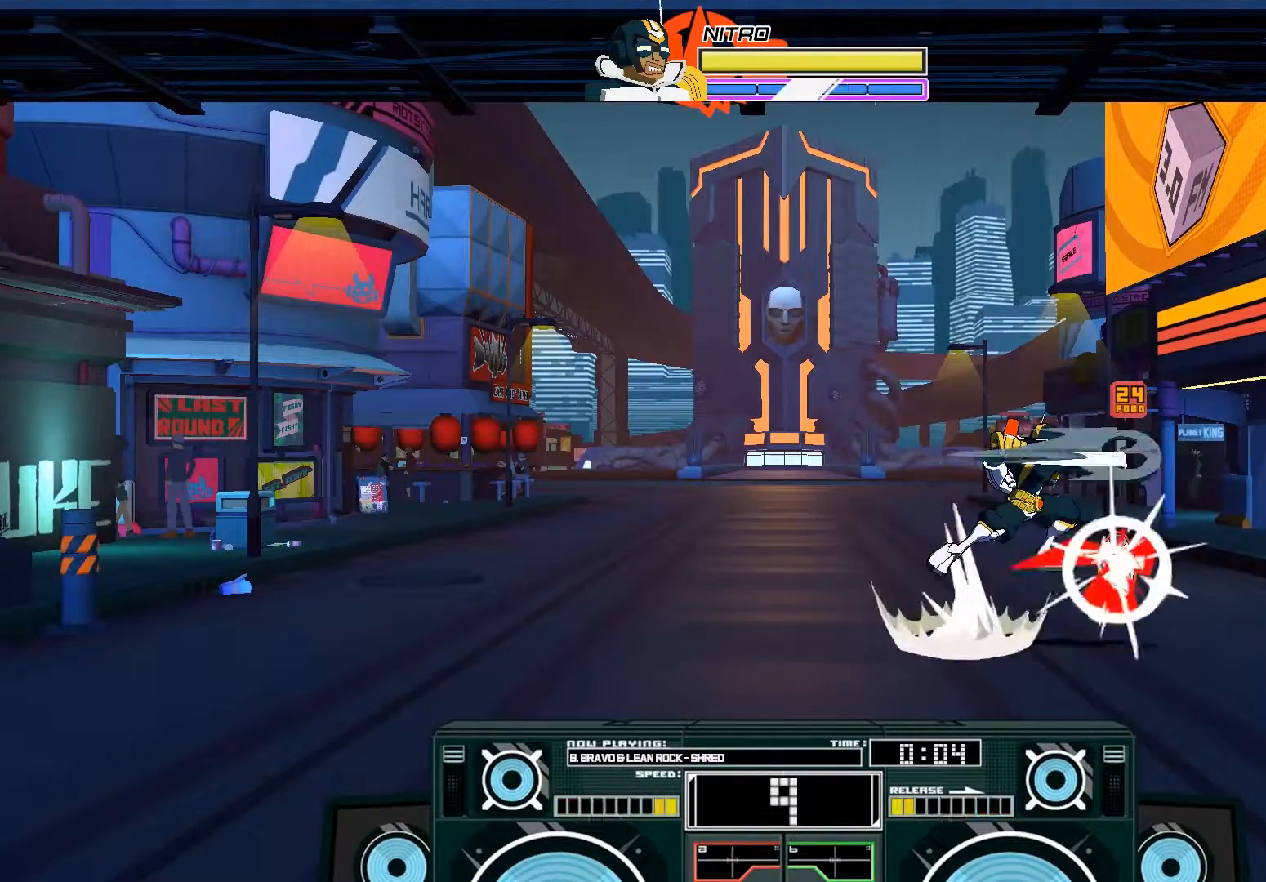
{"buttons": ["A", "X"], "left_stick": "right", "right_stick": "center", "events": [[267, "left_stick", "right"], [367, "X", "up"], [400, "A", "up"], [467, "A", "down"], [500, "X", "down"]]}
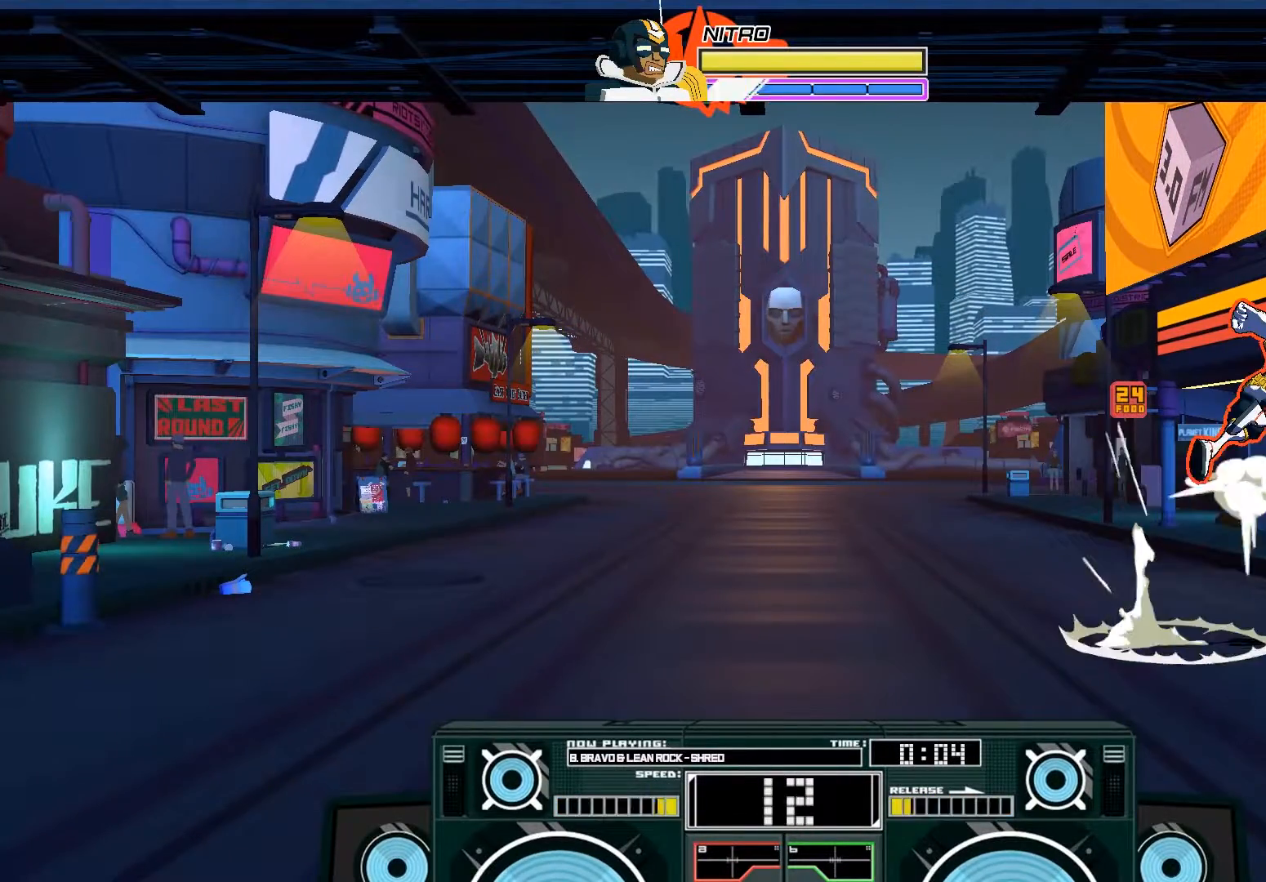
{"buttons": ["A"], "left_stick": "left", "right_stick": "center"}
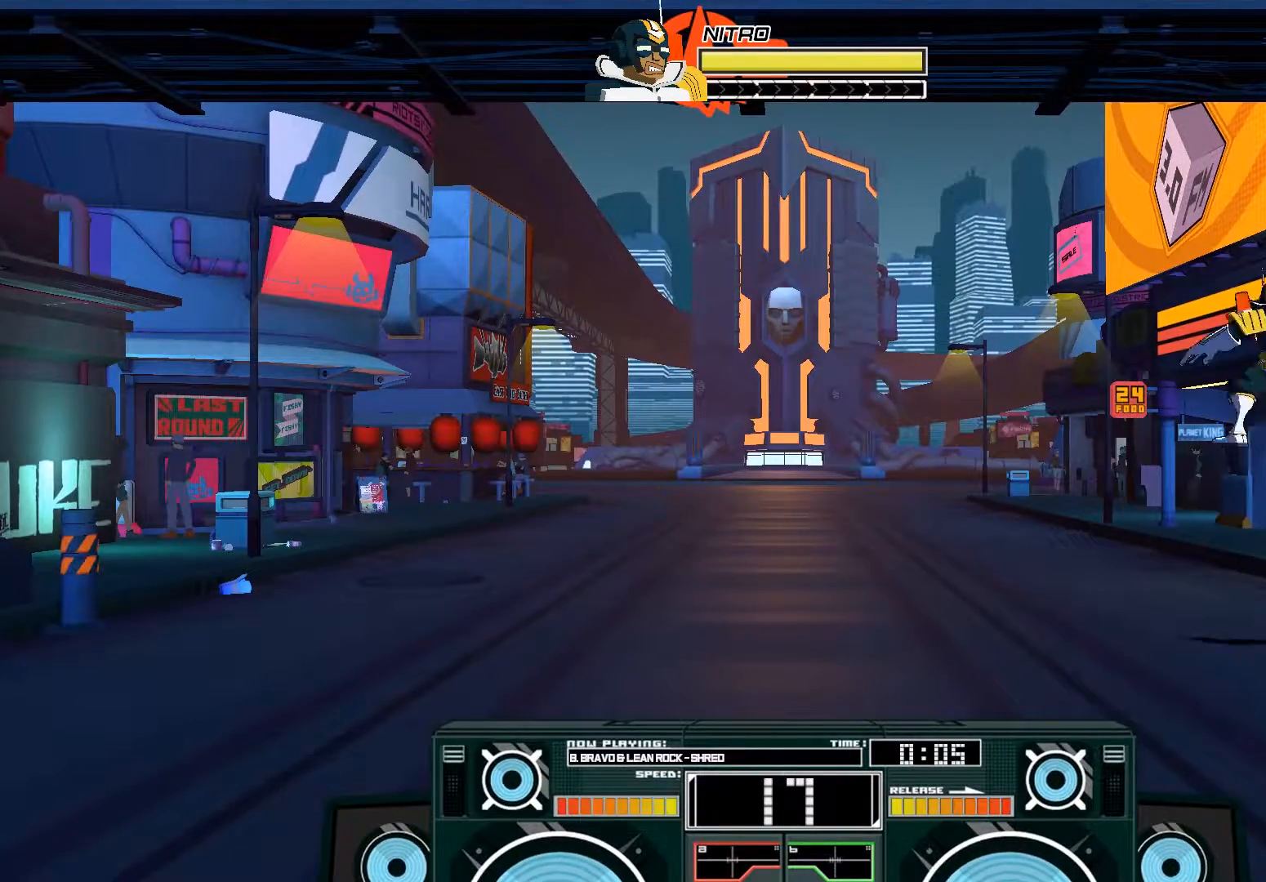
{"buttons": [], "left_stick": "left", "right_stick": "center", "events": [[167, "X", "down"], [167, "left_stick", "right"], [400, "X", "up"], [417, "left_stick", "center"], [467, "A", "up"], [467, "left_stick", "left"]]}
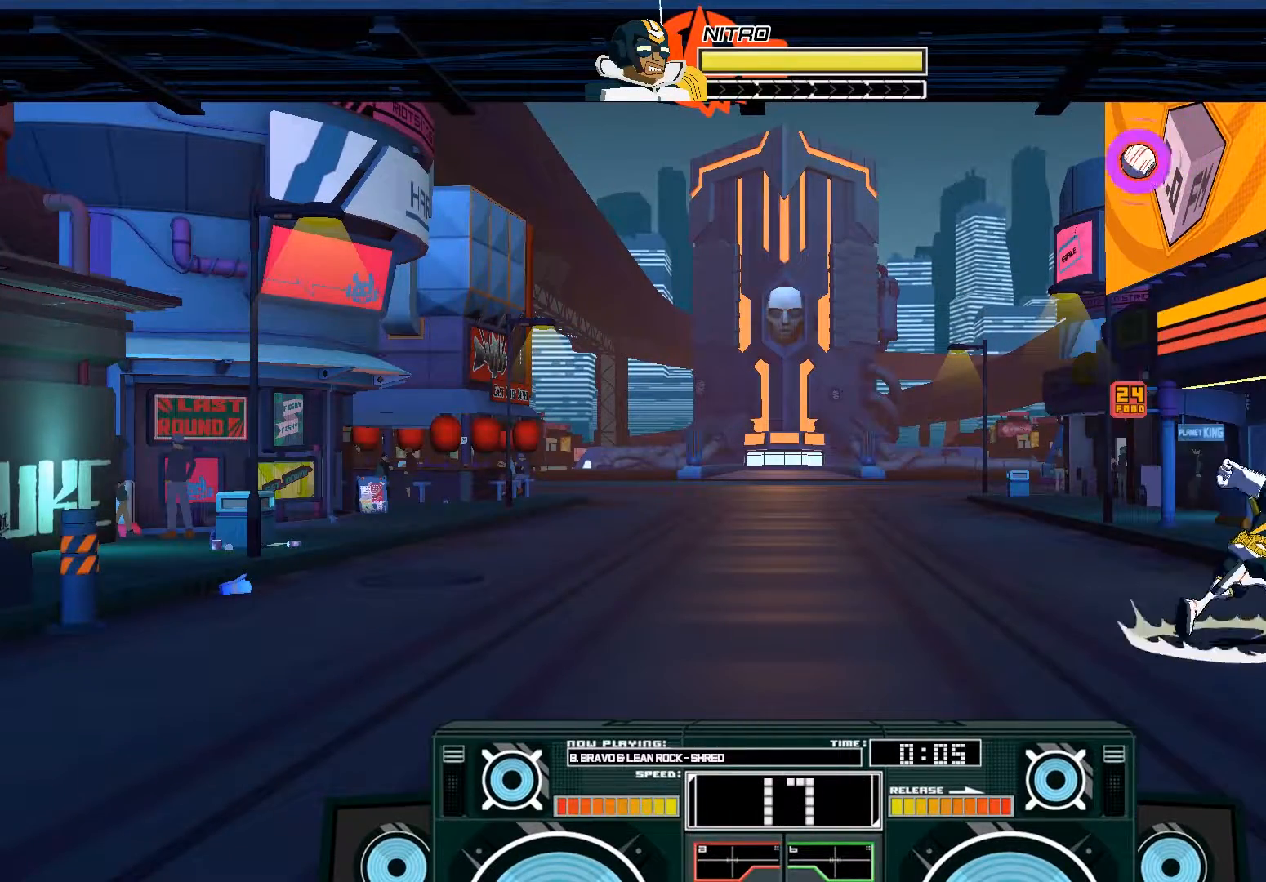
{"buttons": ["A", "X"], "left_stick": "up-left", "right_stick": "center", "events": [[267, "A", "down"], [300, "X", "down"], [300, "left_stick", "up-left"]]}
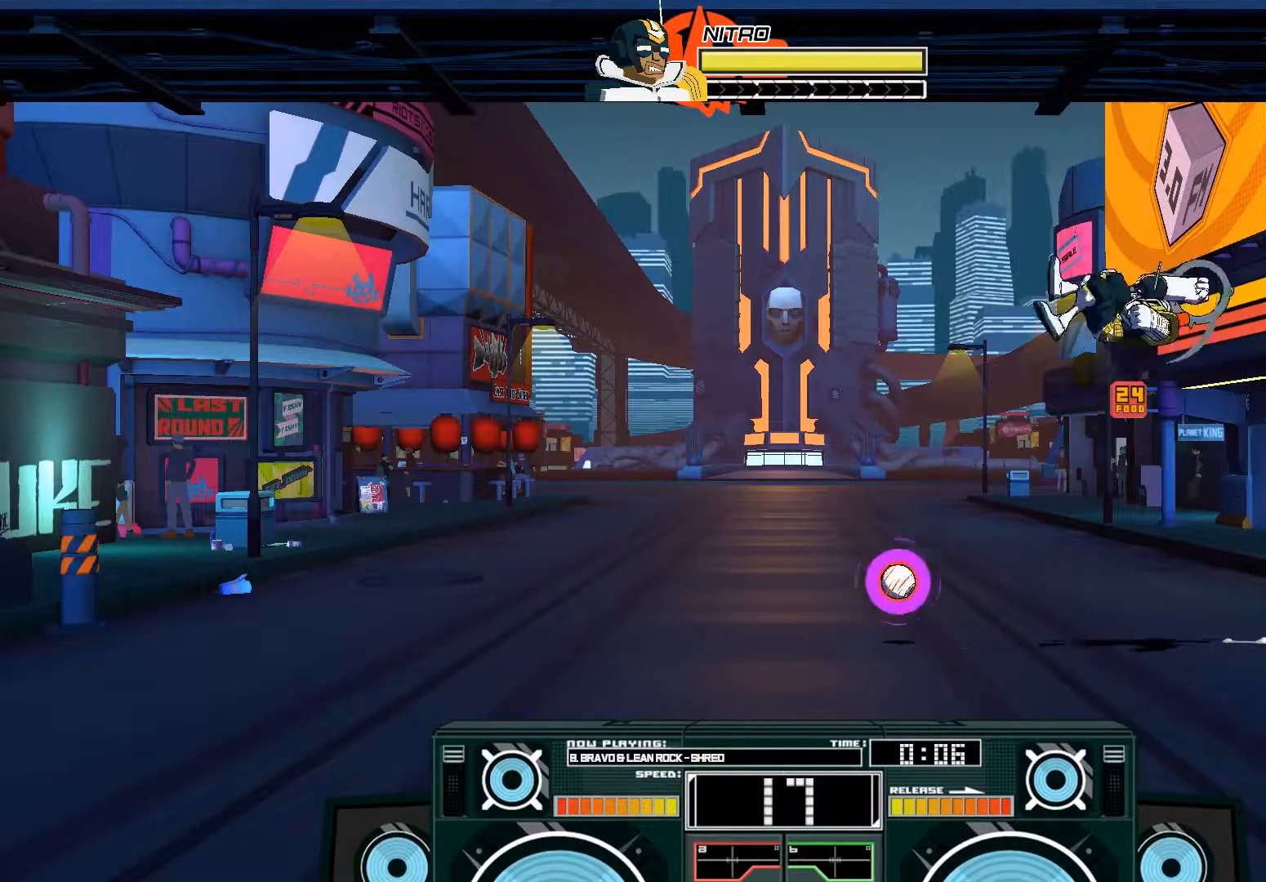
{"buttons": [], "left_stick": "center", "right_stick": "center", "events": [[17, "left_stick", "center"], [100, "A", "up"], [117, "left_stick", "down-left"], [433, "X", "up"], [467, "left_stick", "center"]]}
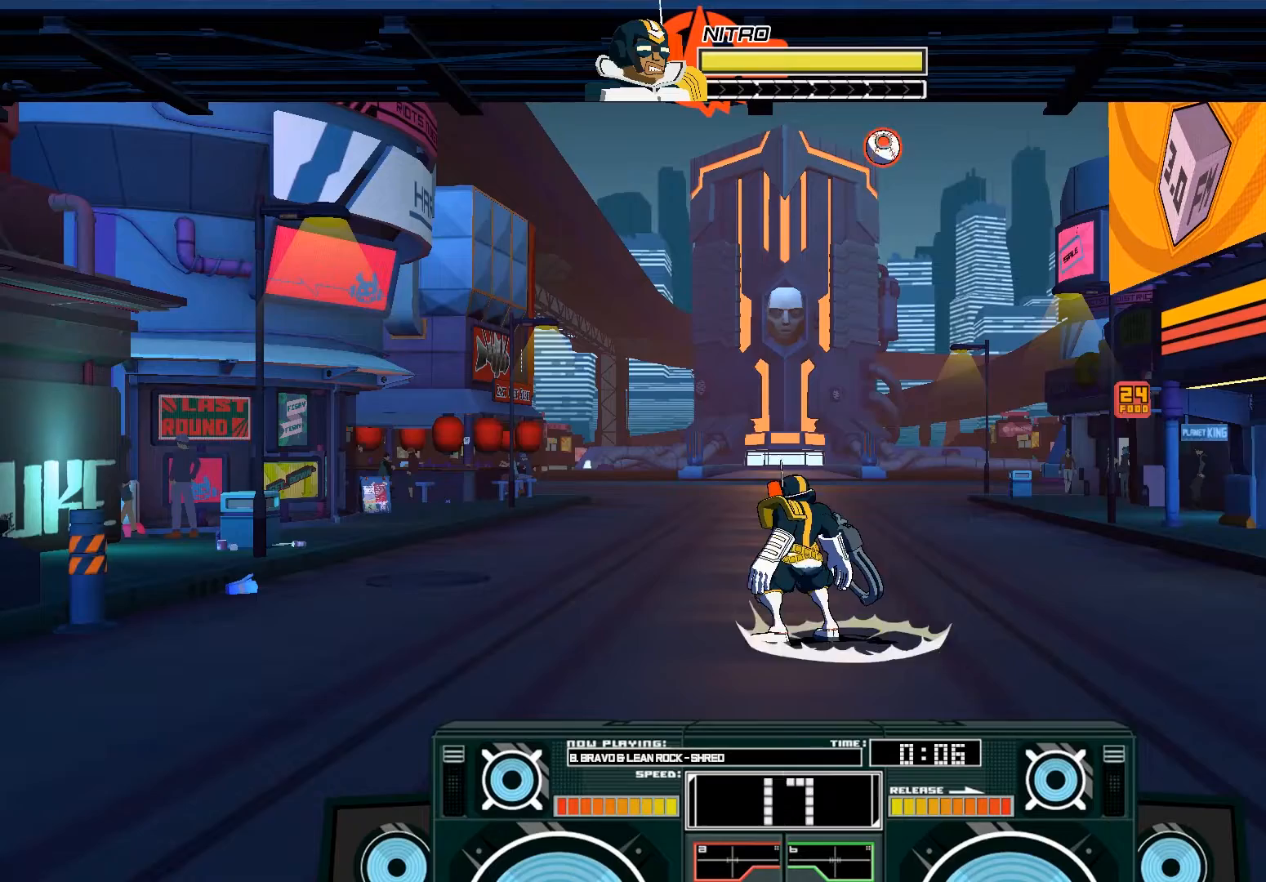
{"buttons": ["X"], "left_stick": "right", "right_stick": "center", "events": [[217, "left_stick", "left"], [250, "X", "down"], [283, "left_stick", "center"], [333, "left_stick", "right"]]}
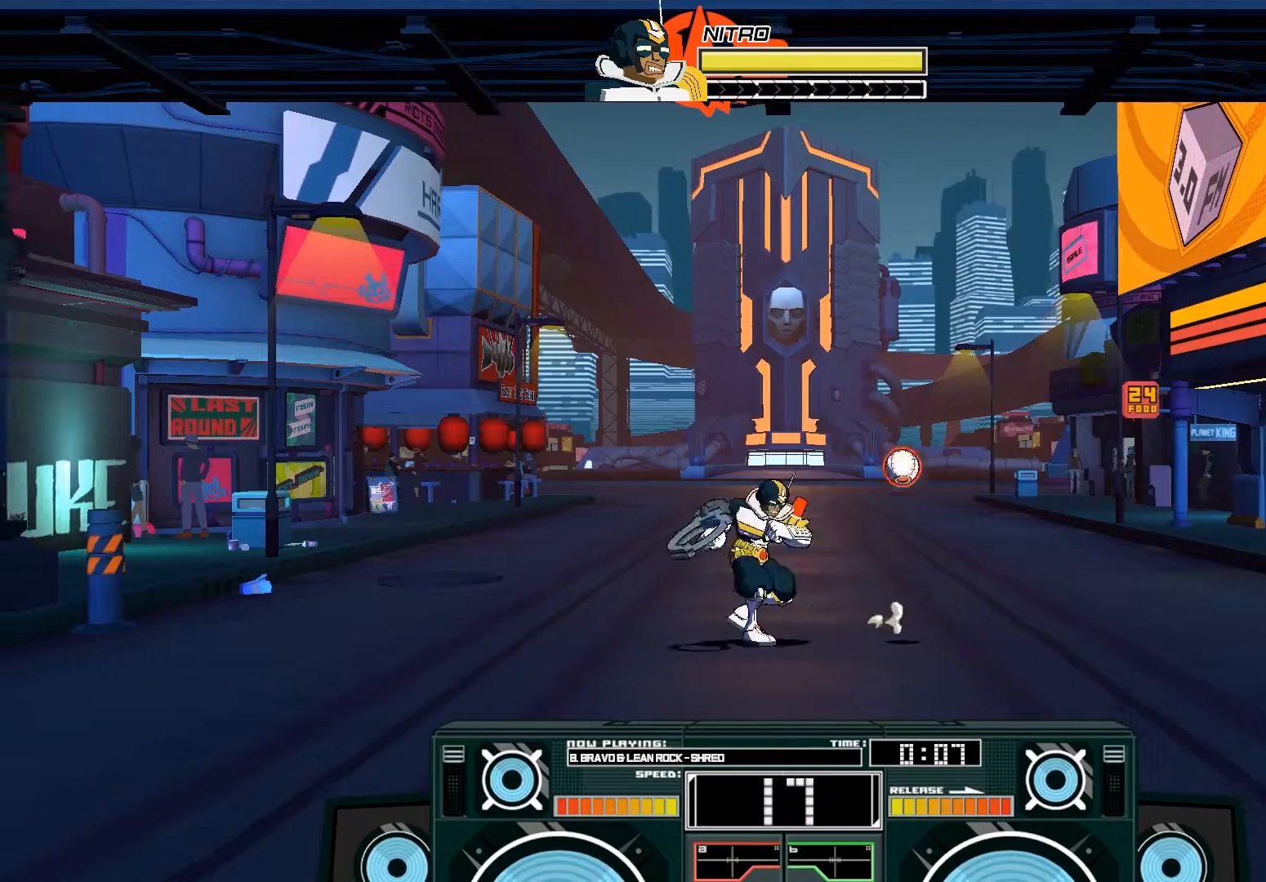
{"buttons": [], "left_stick": "right", "right_stick": "center", "events": [[33, "A", "down"], [167, "left_stick", "up-right"], [333, "A", "up"], [350, "left_stick", "down-right"], [433, "X", "up"], [467, "left_stick", "right"]]}
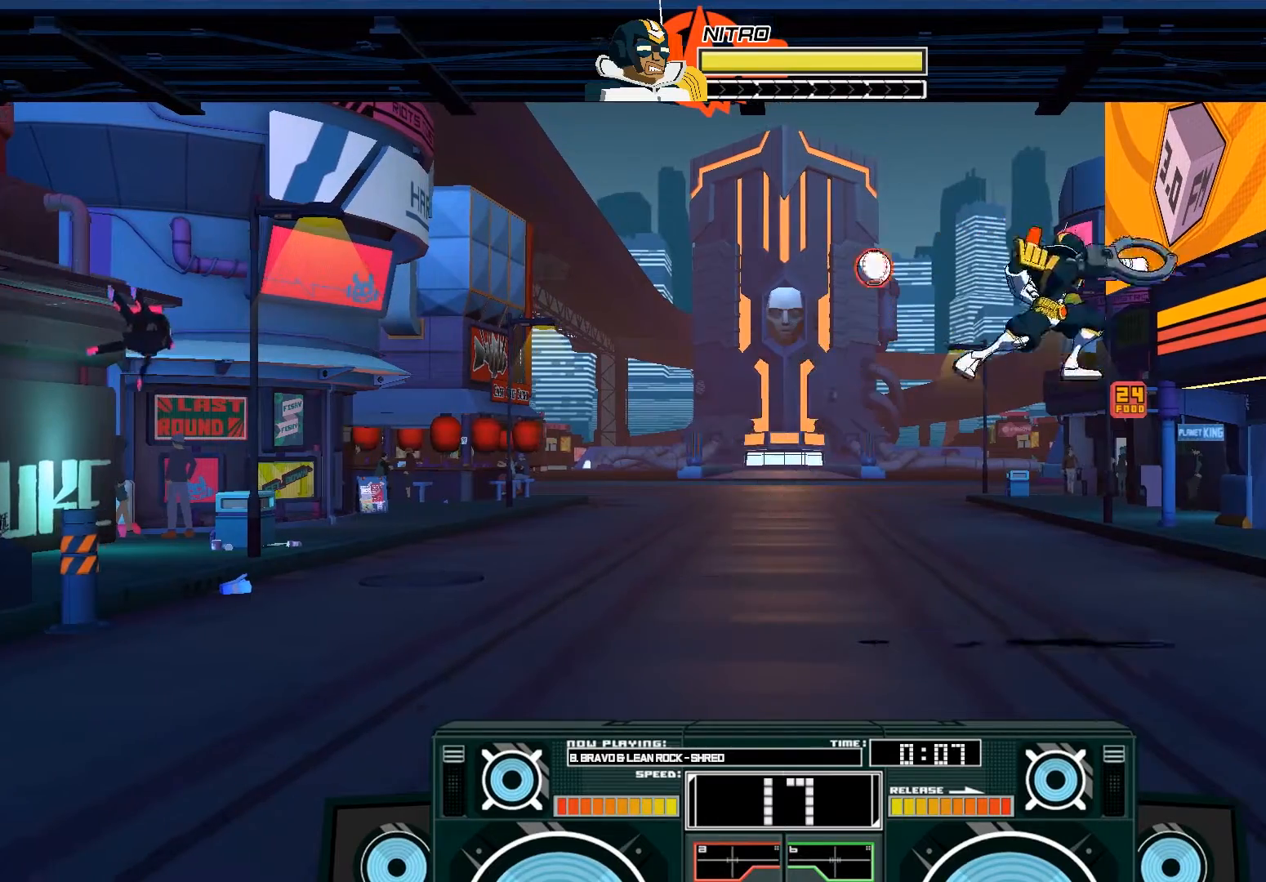
{"buttons": ["A", "X"], "left_stick": "center", "right_stick": "center", "events": [[83, "left_stick", "center"], [183, "left_stick", "left"], [367, "A", "down"], [400, "X", "down"], [417, "left_stick", "center"]]}
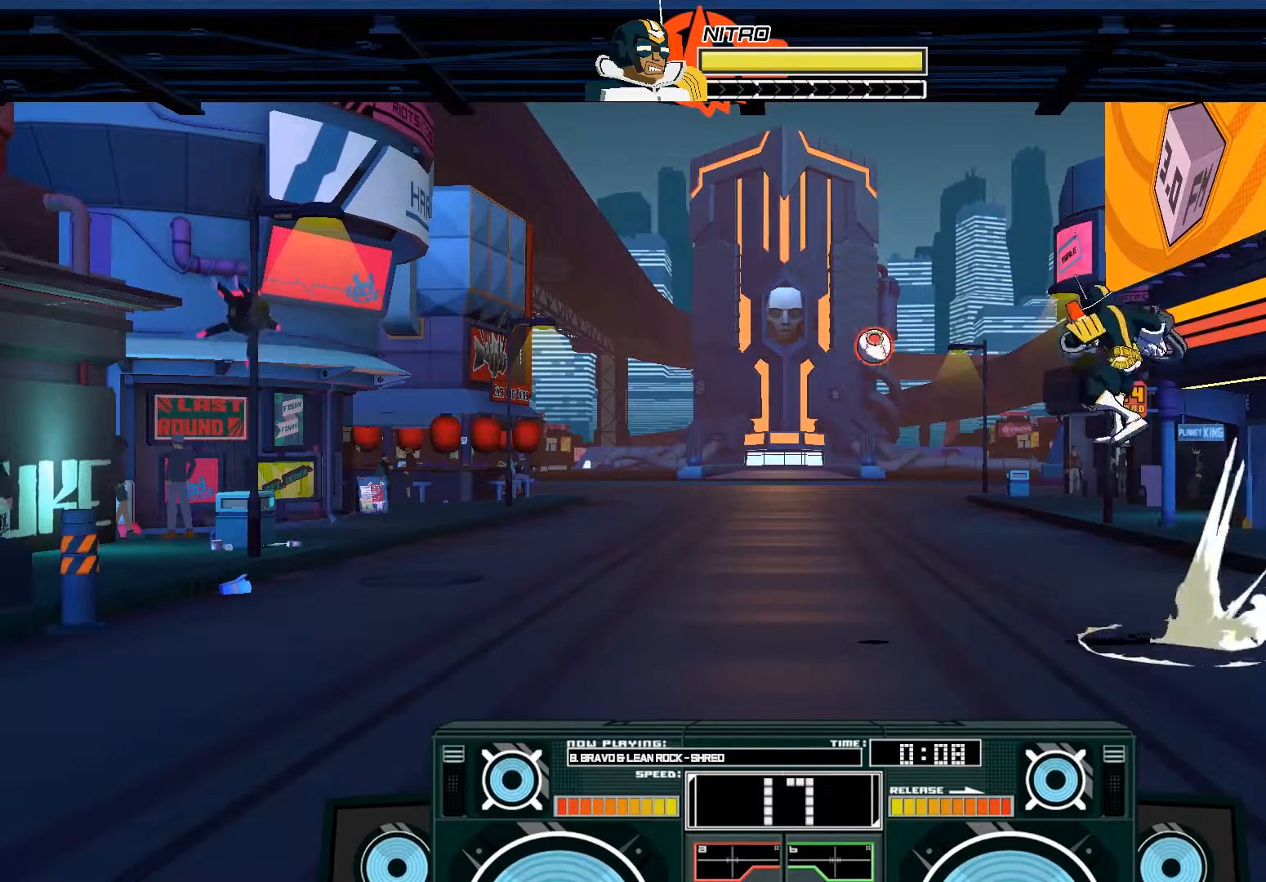
{"buttons": ["X"], "left_stick": "down-left", "right_stick": "center", "events": [[183, "left_stick", "left"], [317, "left_stick", "down-right"], [500, "A", "up"], [500, "left_stick", "down-left"]]}
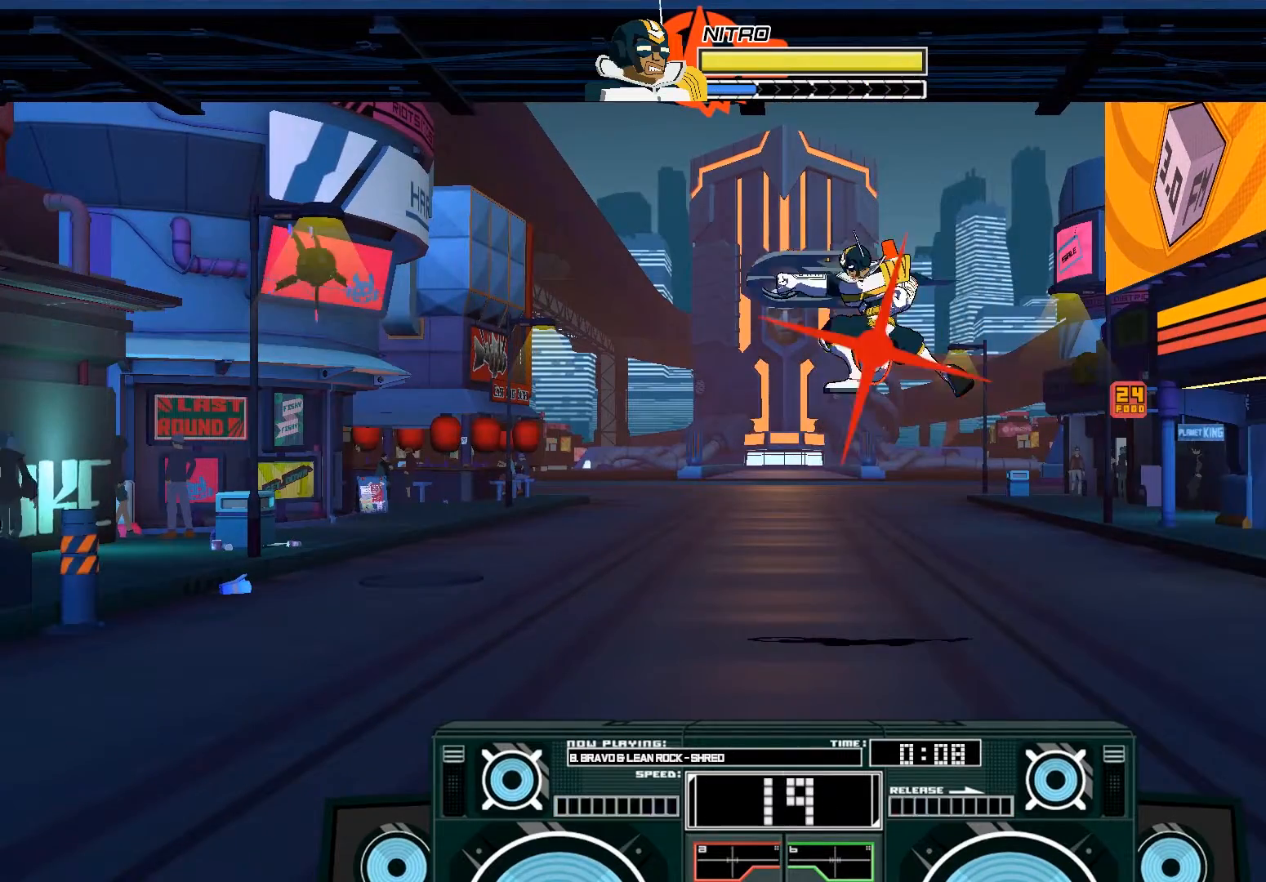
{"buttons": [], "left_stick": "center", "right_stick": "center", "events": [[33, "X", "up"], [50, "left_stick", "left"], [217, "left_stick", "center"]]}
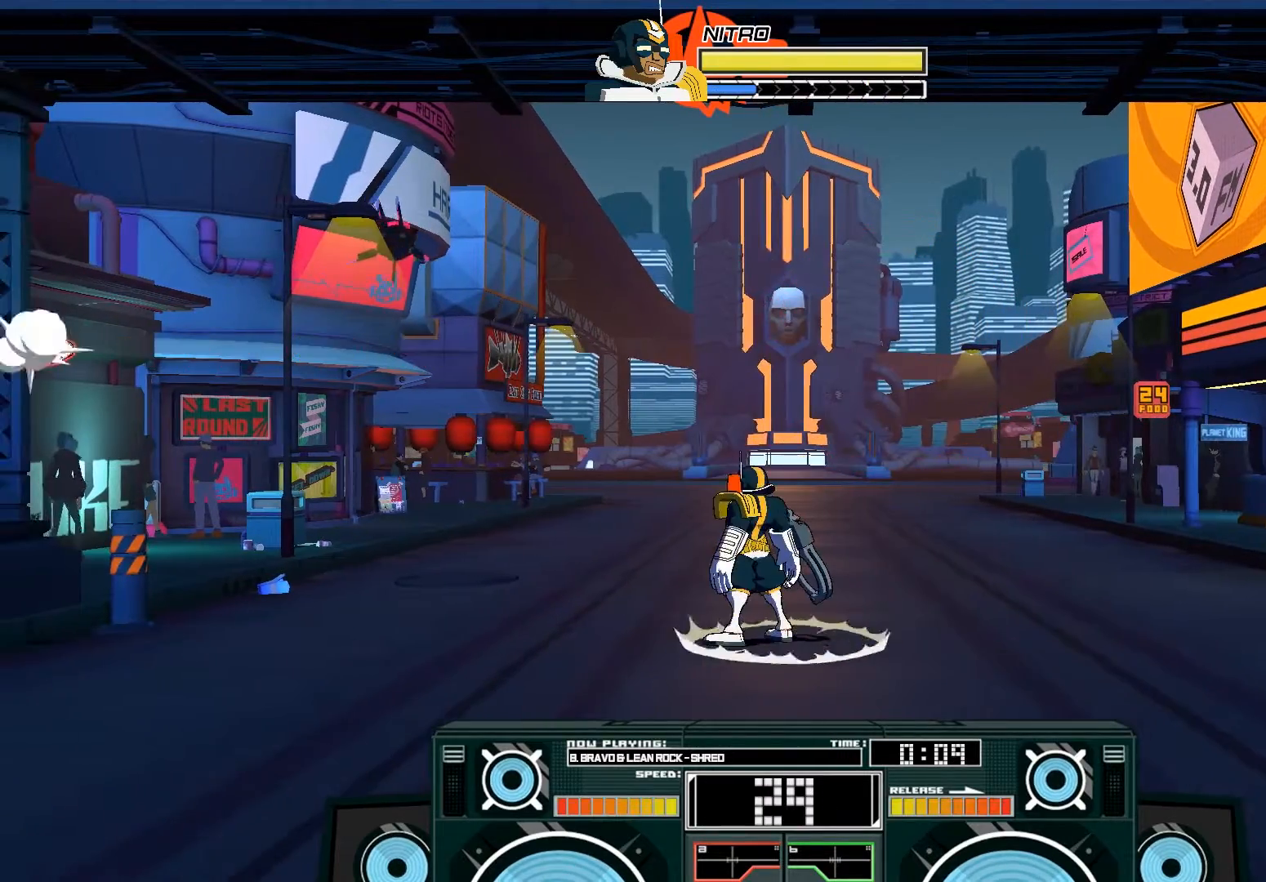
{"buttons": [], "left_stick": "center", "right_stick": "center"}
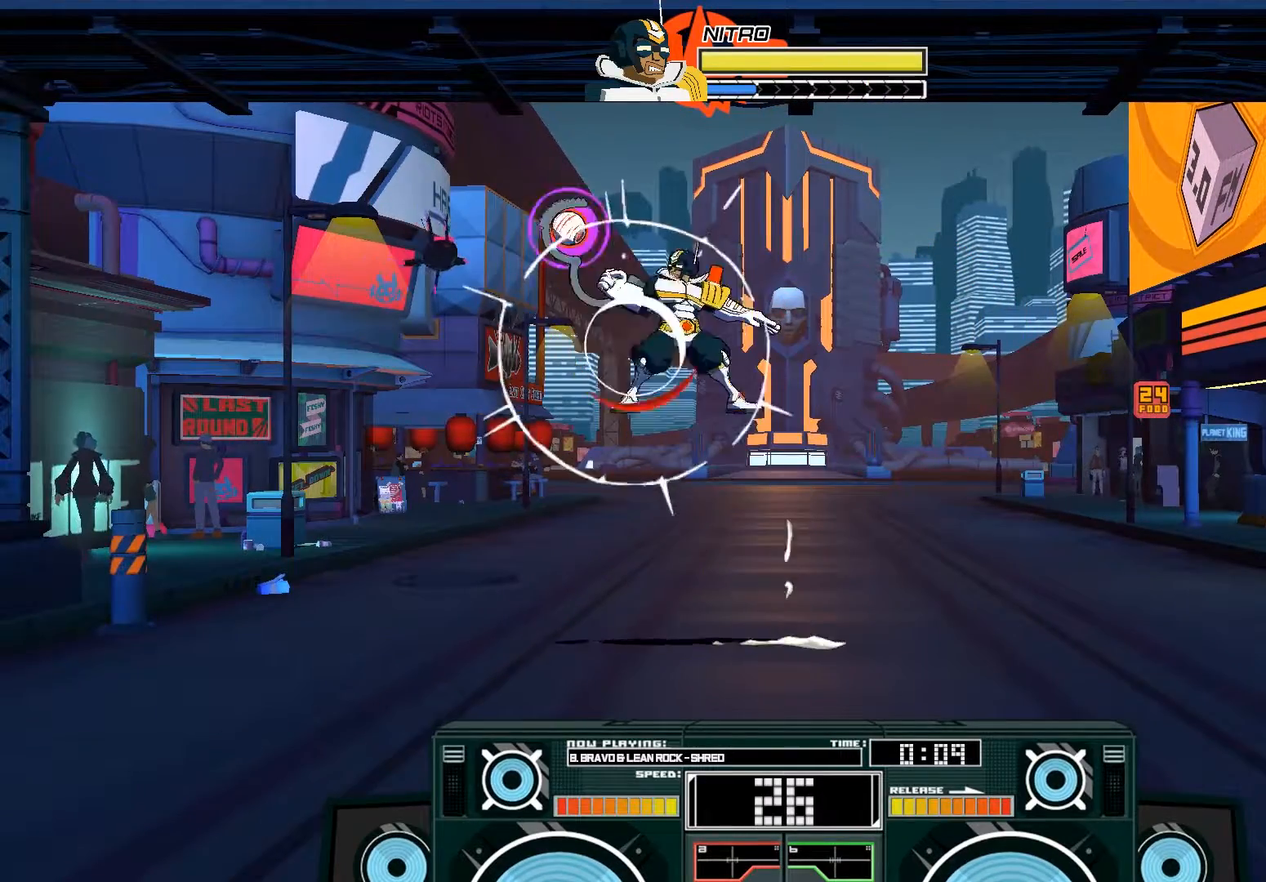
{"buttons": ["A", "X"], "left_stick": "left", "right_stick": "center", "events": [[83, "A", "down"], [83, "B", "down"], [117, "left_stick", "right"], [267, "B", "up"], [400, "X", "down"], [400, "left_stick", "left"]]}
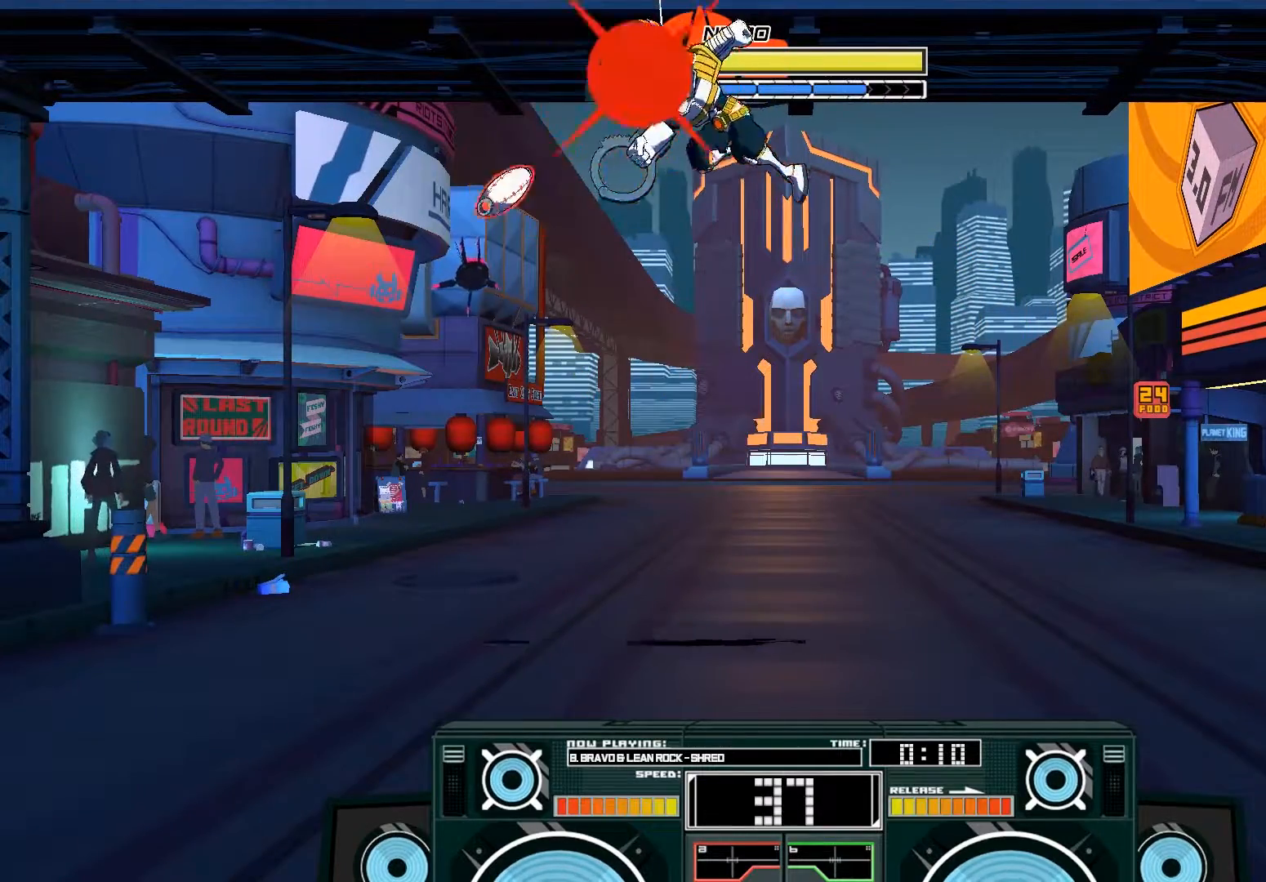
{"buttons": ["A", "B"], "left_stick": "center", "right_stick": "center", "events": [[33, "X", "up"], [83, "A", "up"], [250, "left_stick", "center"], [500, "A", "down"], [500, "B", "down"]]}
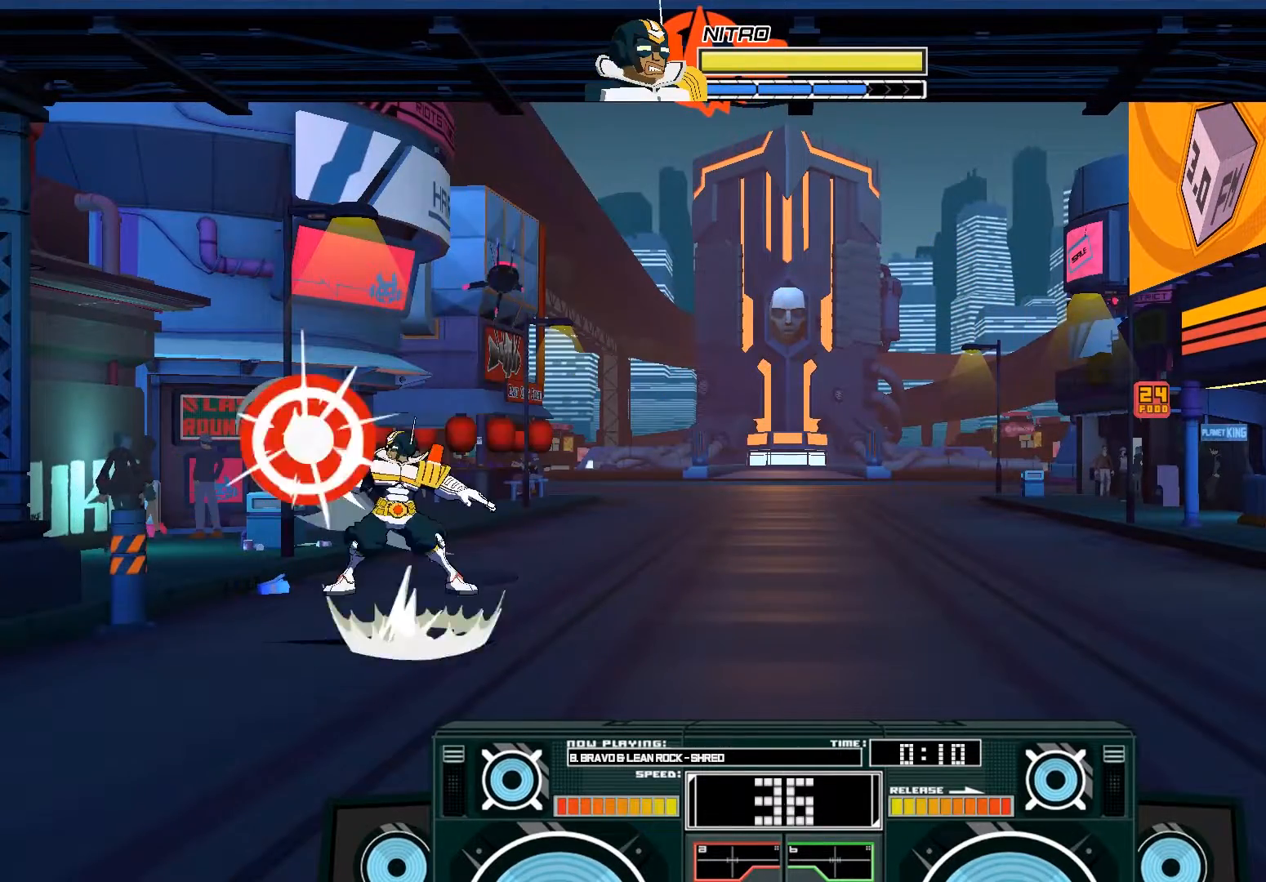
{"buttons": ["A", "X"], "left_stick": "center", "right_stick": "center", "events": [[33, "left_stick", "right"], [200, "B", "up"], [217, "left_stick", "center"], [300, "X", "down"]]}
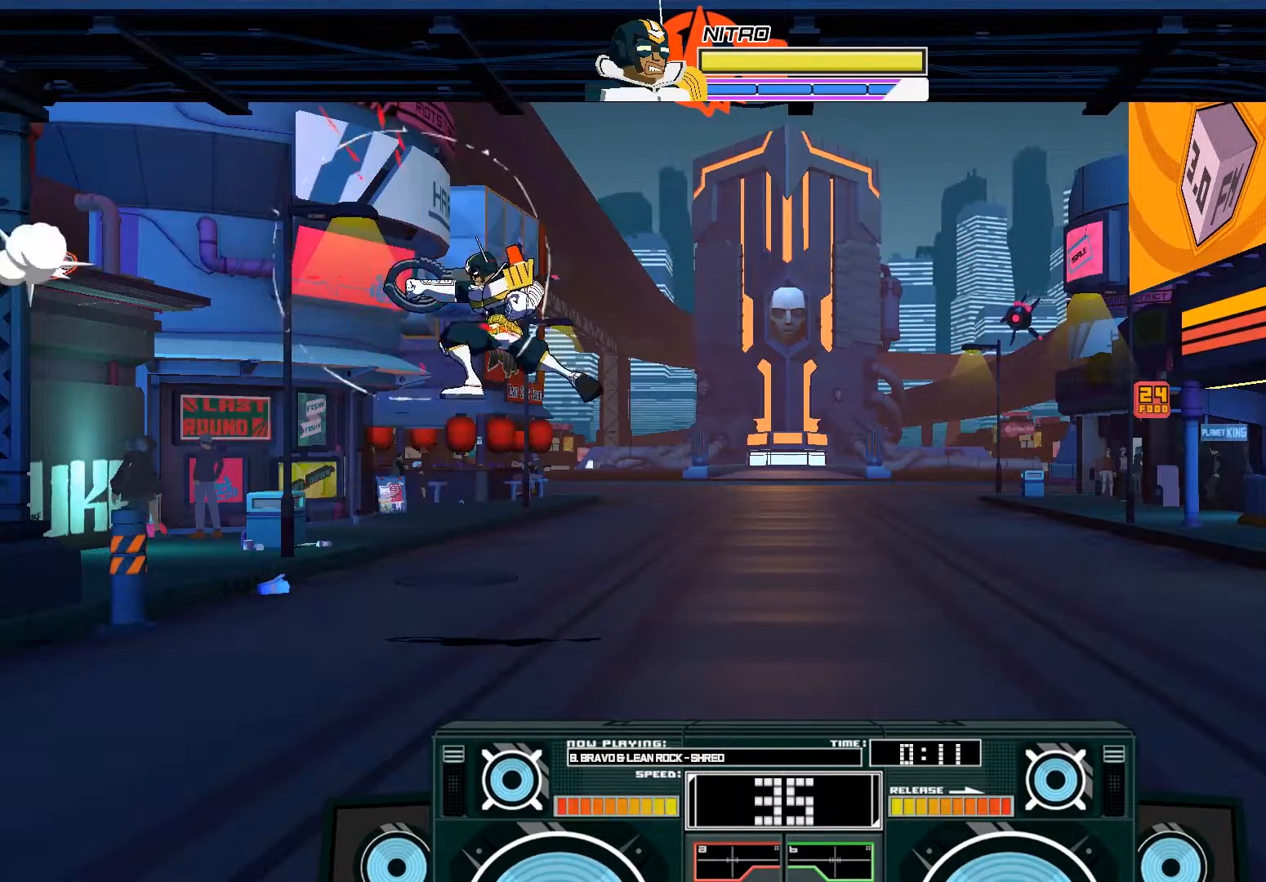
{"buttons": ["A"], "left_stick": "center", "right_stick": "center", "events": [[67, "X", "up"], [100, "A", "up"], [167, "A", "down"], [167, "B", "down"], [367, "B", "up"]]}
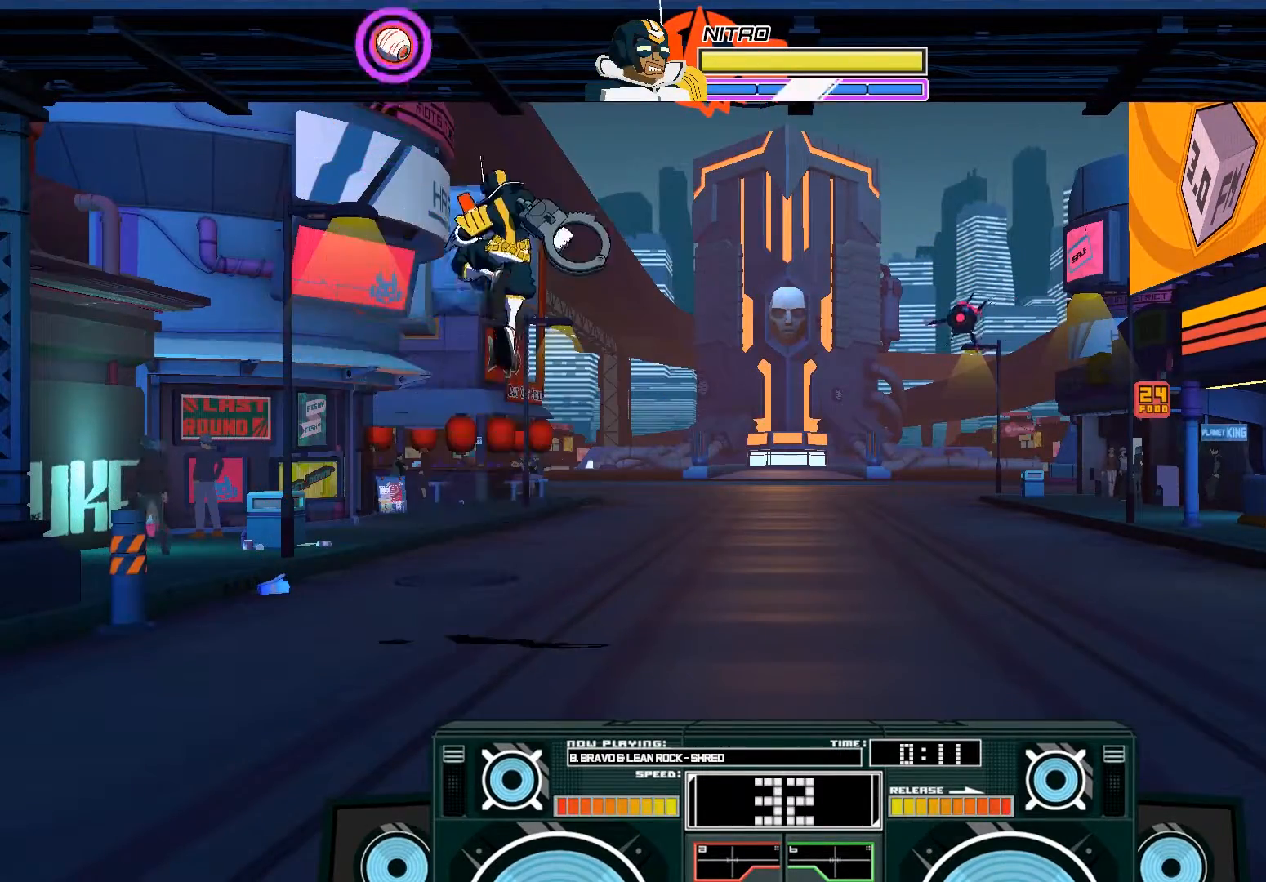
{"buttons": [], "left_stick": "down-left", "right_stick": "center"}
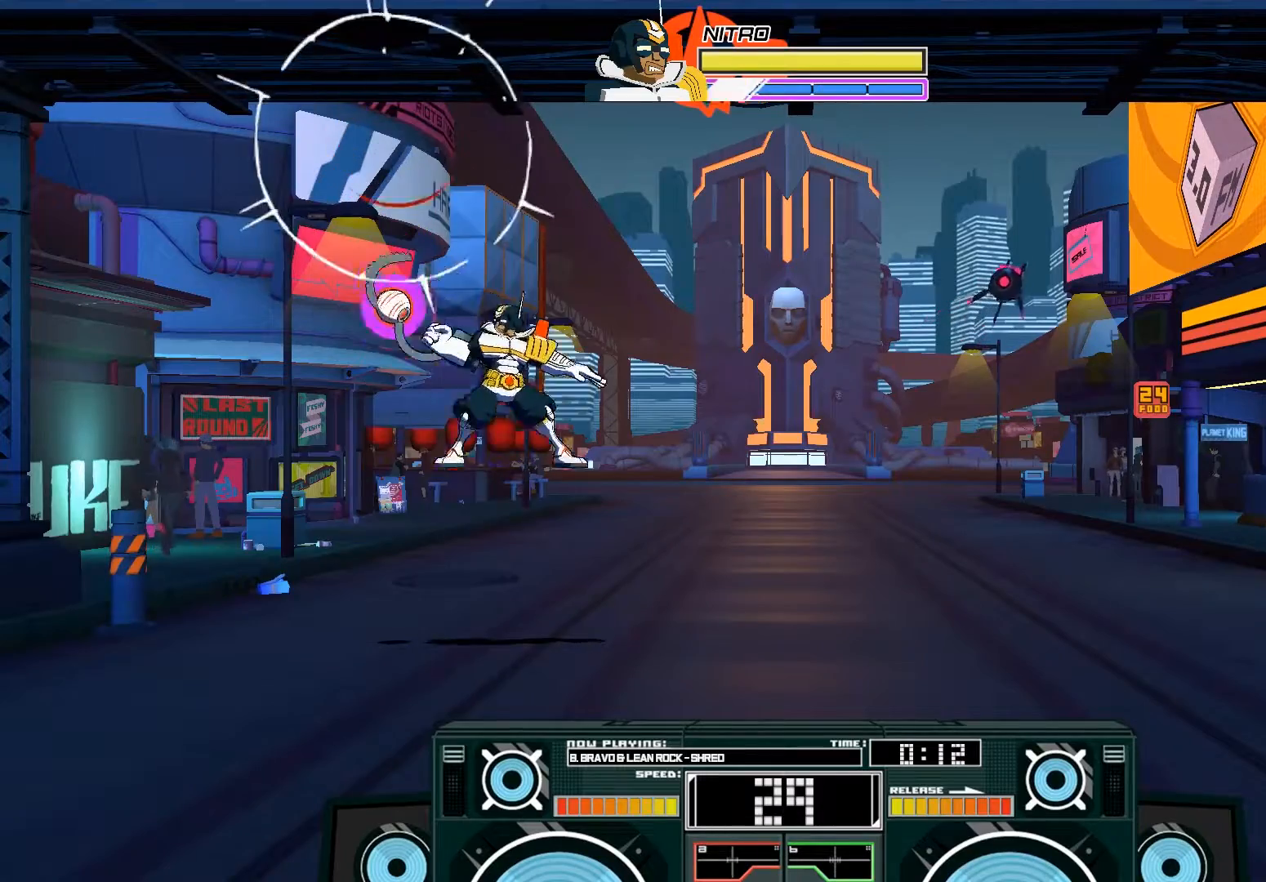
{"buttons": [], "left_stick": "down", "right_stick": "center", "events": [[167, "A", "down"], [200, "X", "down"], [200, "left_stick", "down"], [333, "X", "up"], [400, "A", "up"]]}
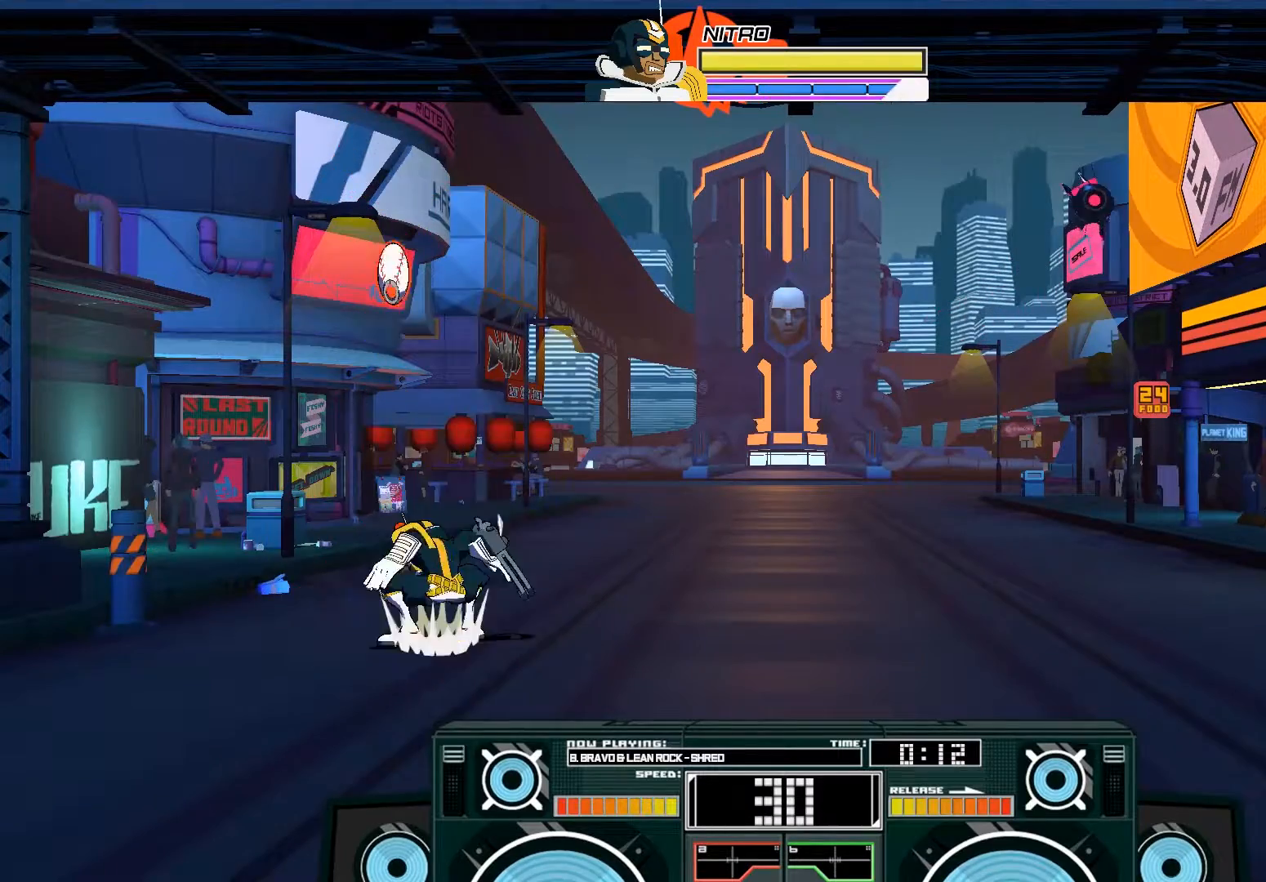
{"buttons": ["A"], "left_stick": "right", "right_stick": "center", "events": [[33, "left_stick", "center"], [250, "A", "down"], [300, "B", "down"], [300, "left_stick", "right"], [500, "B", "up"]]}
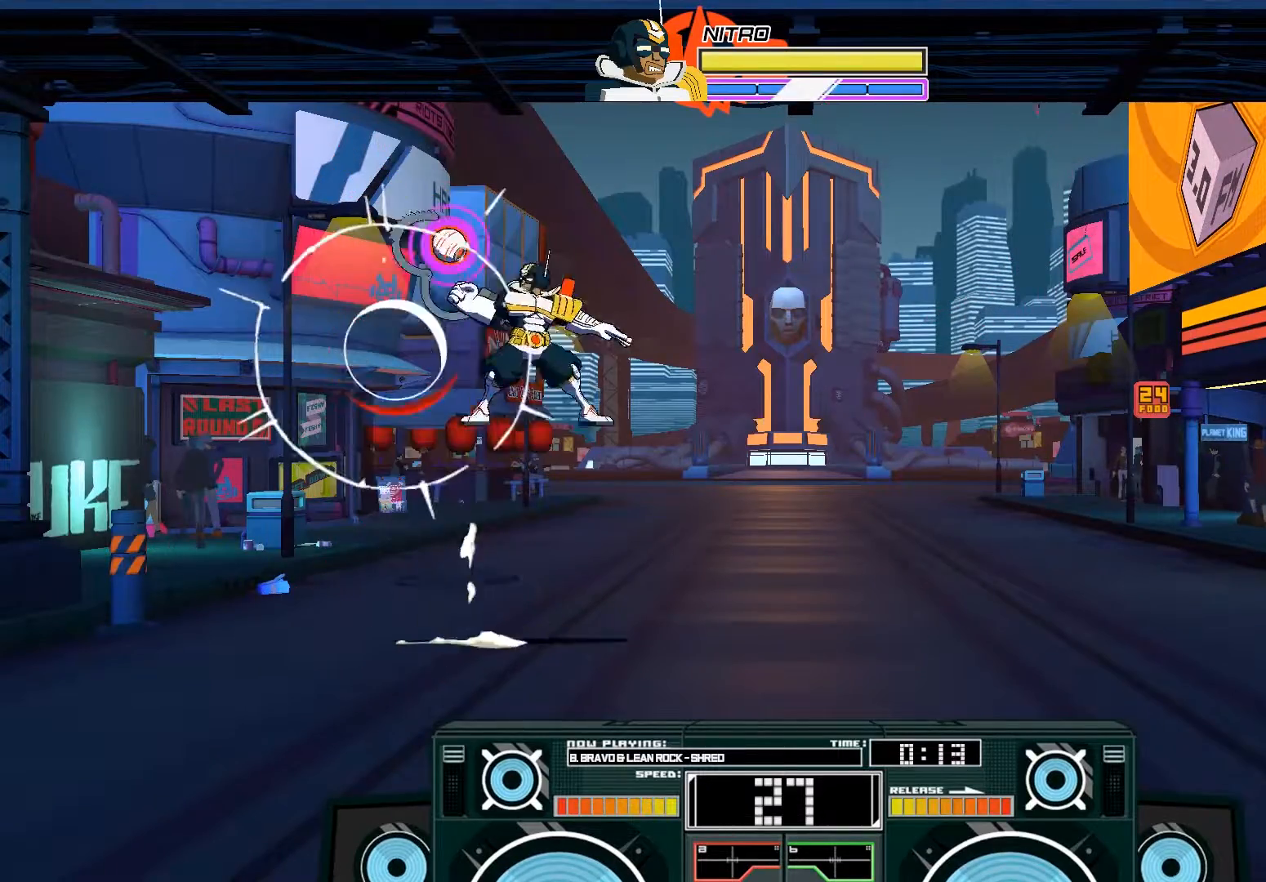
{"buttons": [], "left_stick": "center", "right_stick": "center", "events": [[67, "left_stick", "left"], [100, "X", "down"], [233, "left_stick", "down-right"], [333, "left_stick", "center"], [400, "X", "up"], [433, "A", "up"]]}
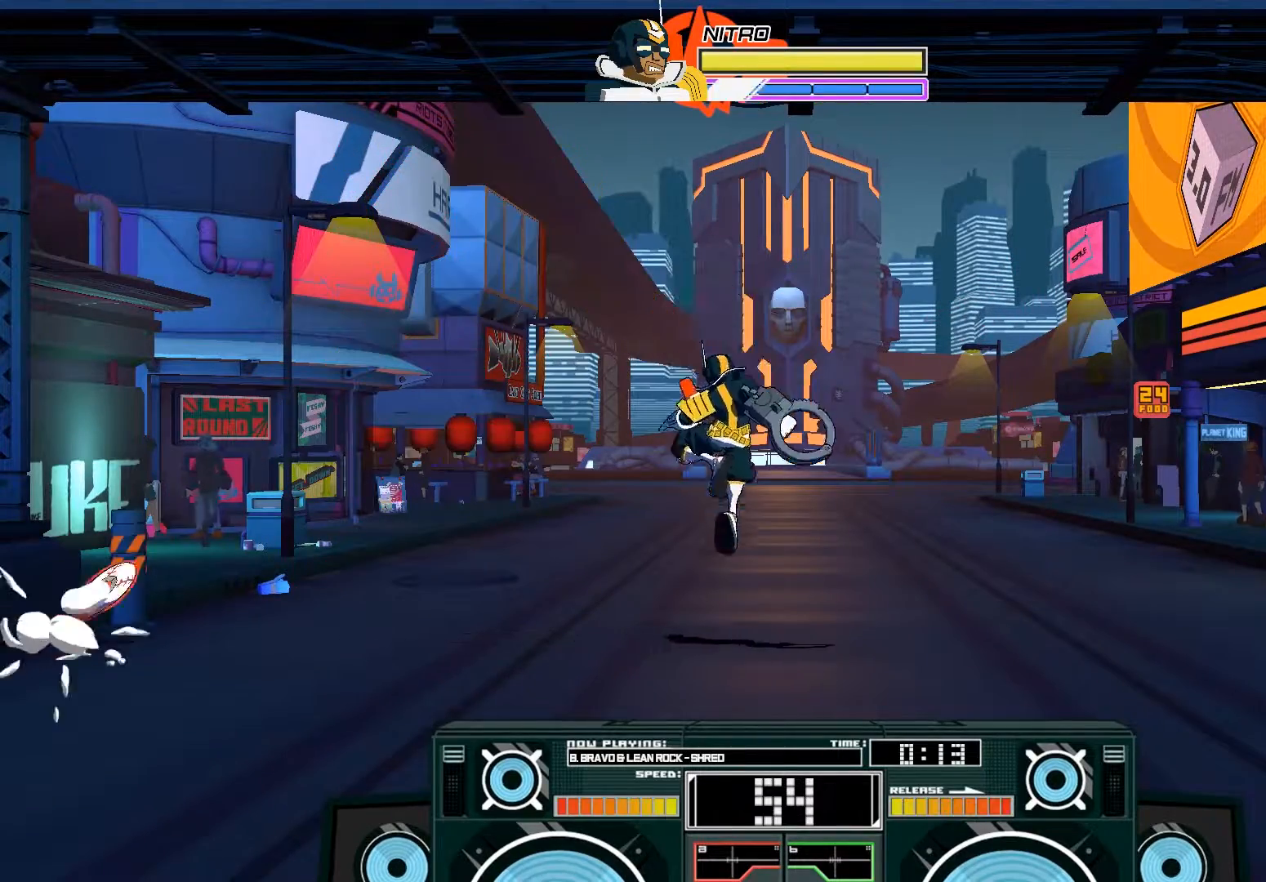
{"buttons": ["A", "X"], "left_stick": "right", "right_stick": "center"}
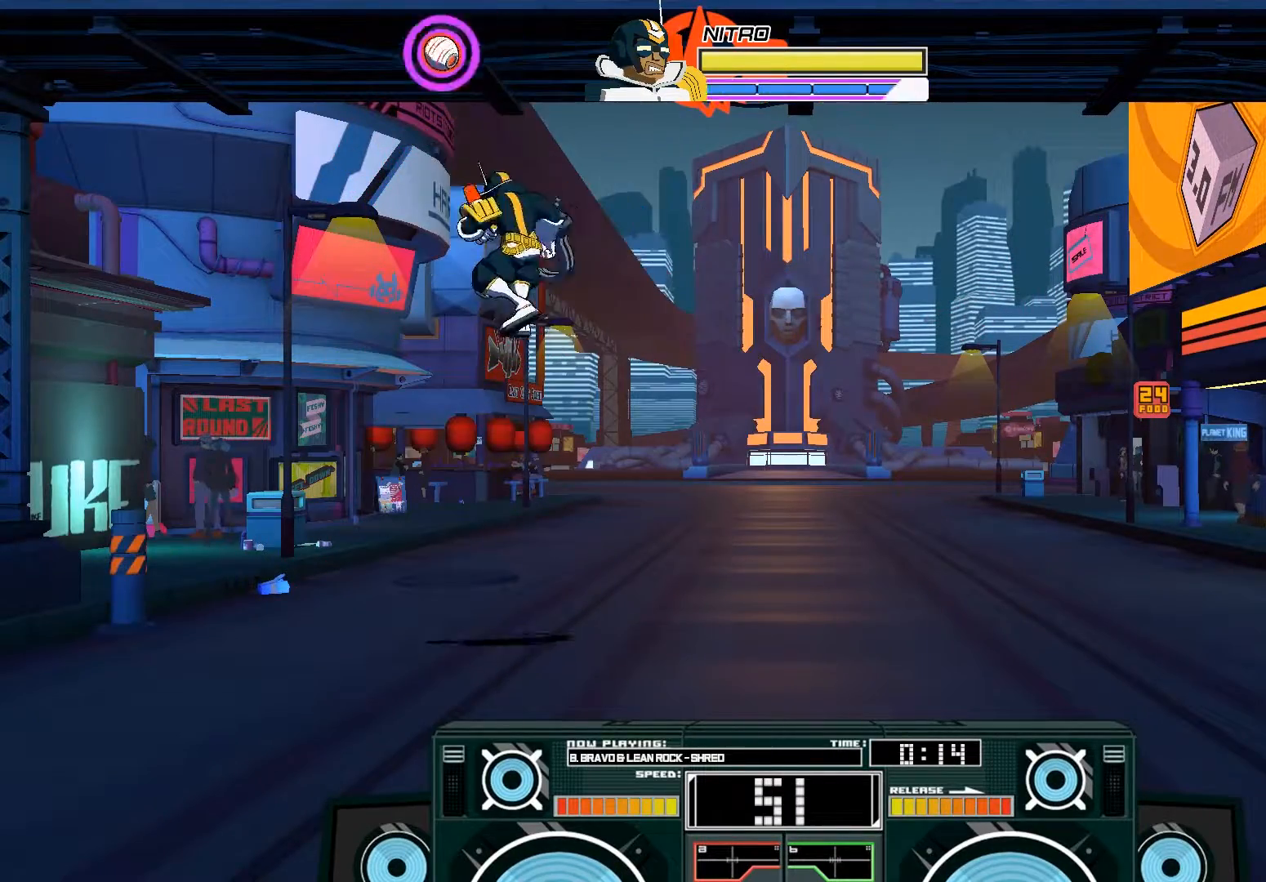
{"buttons": [], "left_stick": "left", "right_stick": "center", "events": [[33, "X", "up"], [83, "X", "down"], [217, "left_stick", "left"], [250, "X", "up"], [333, "A", "up"]]}
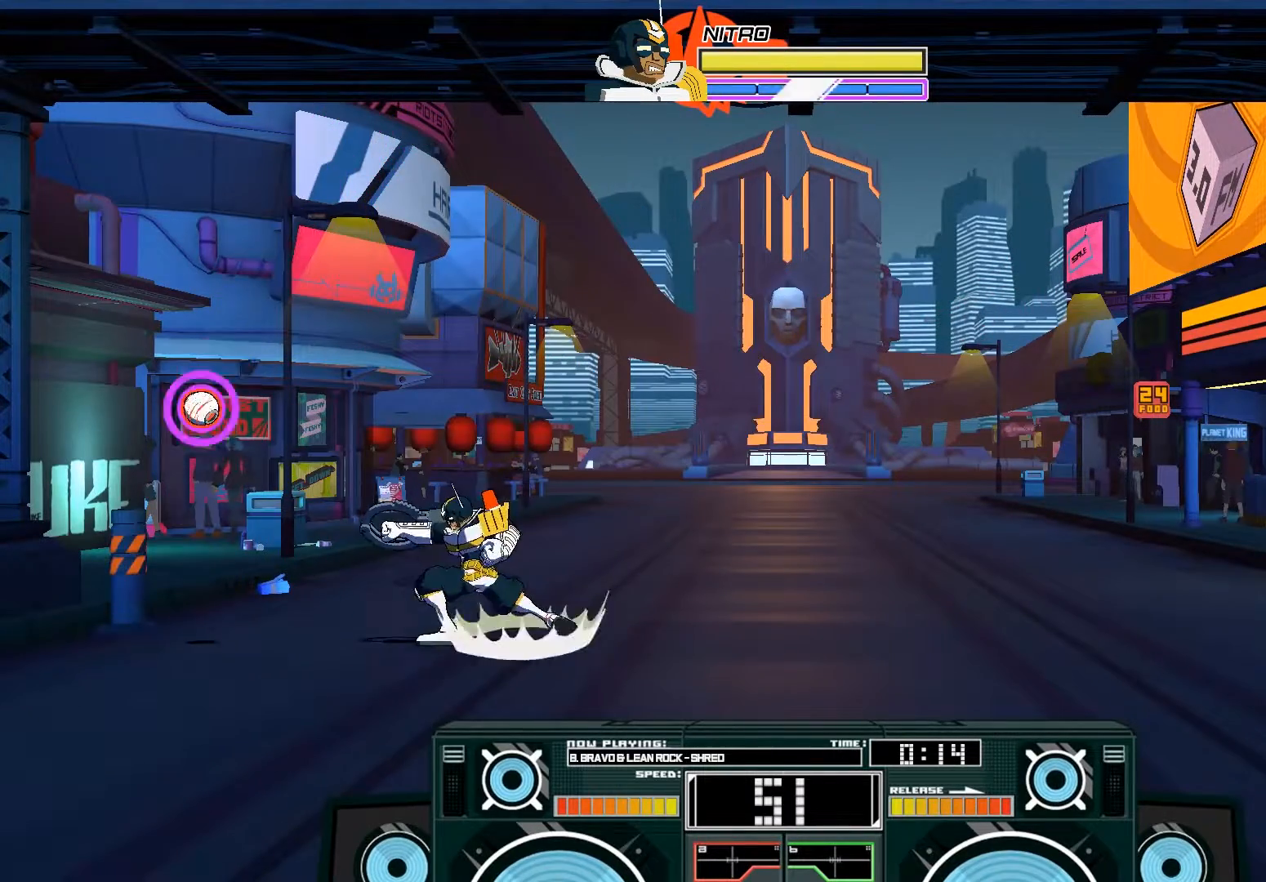
{"buttons": ["A", "X"], "left_stick": "center", "right_stick": "center", "events": [[250, "left_stick", "right"], [317, "left_stick", "center"], [417, "A", "down"], [467, "X", "down"]]}
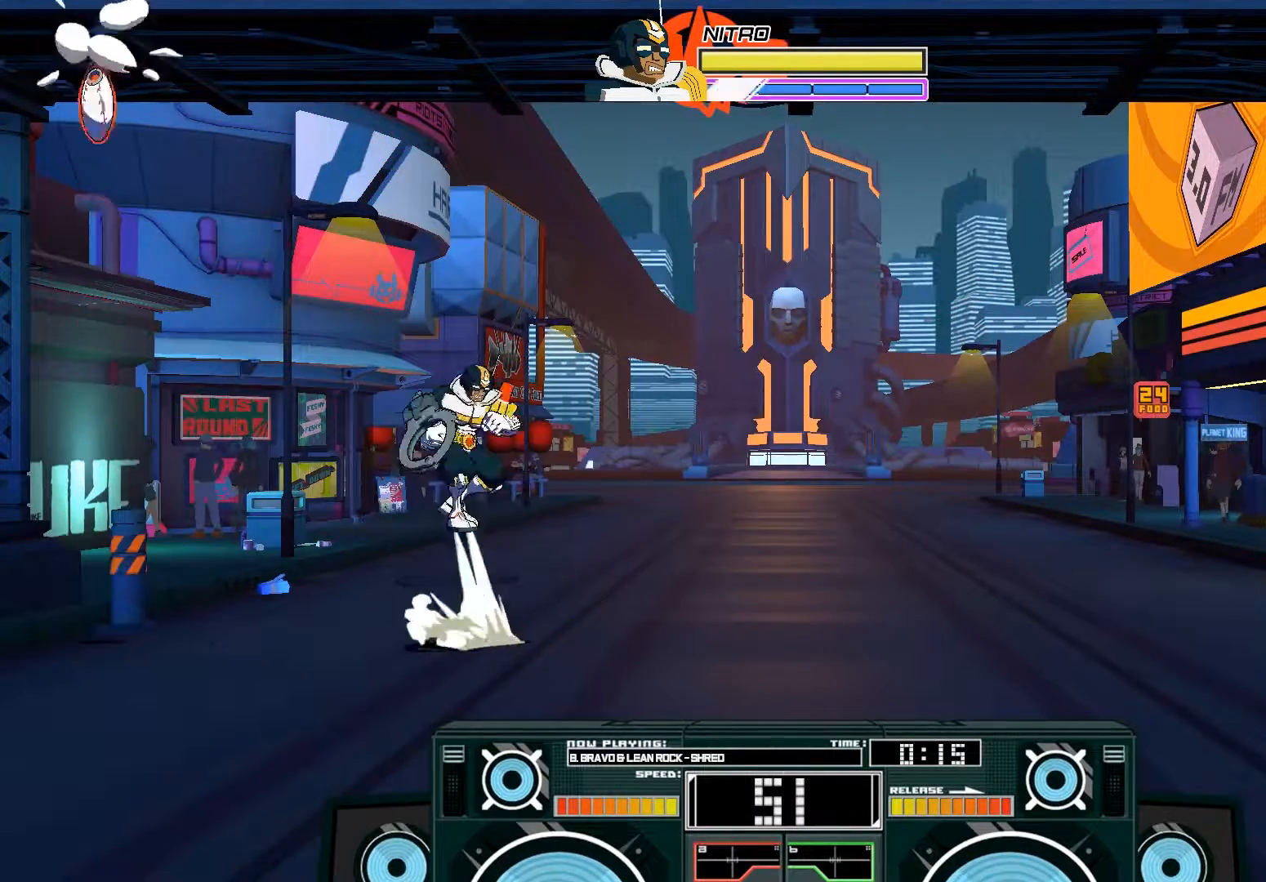
{"buttons": ["A", "X"], "left_stick": "left", "right_stick": "center", "events": [[50, "left_stick", "left"]]}
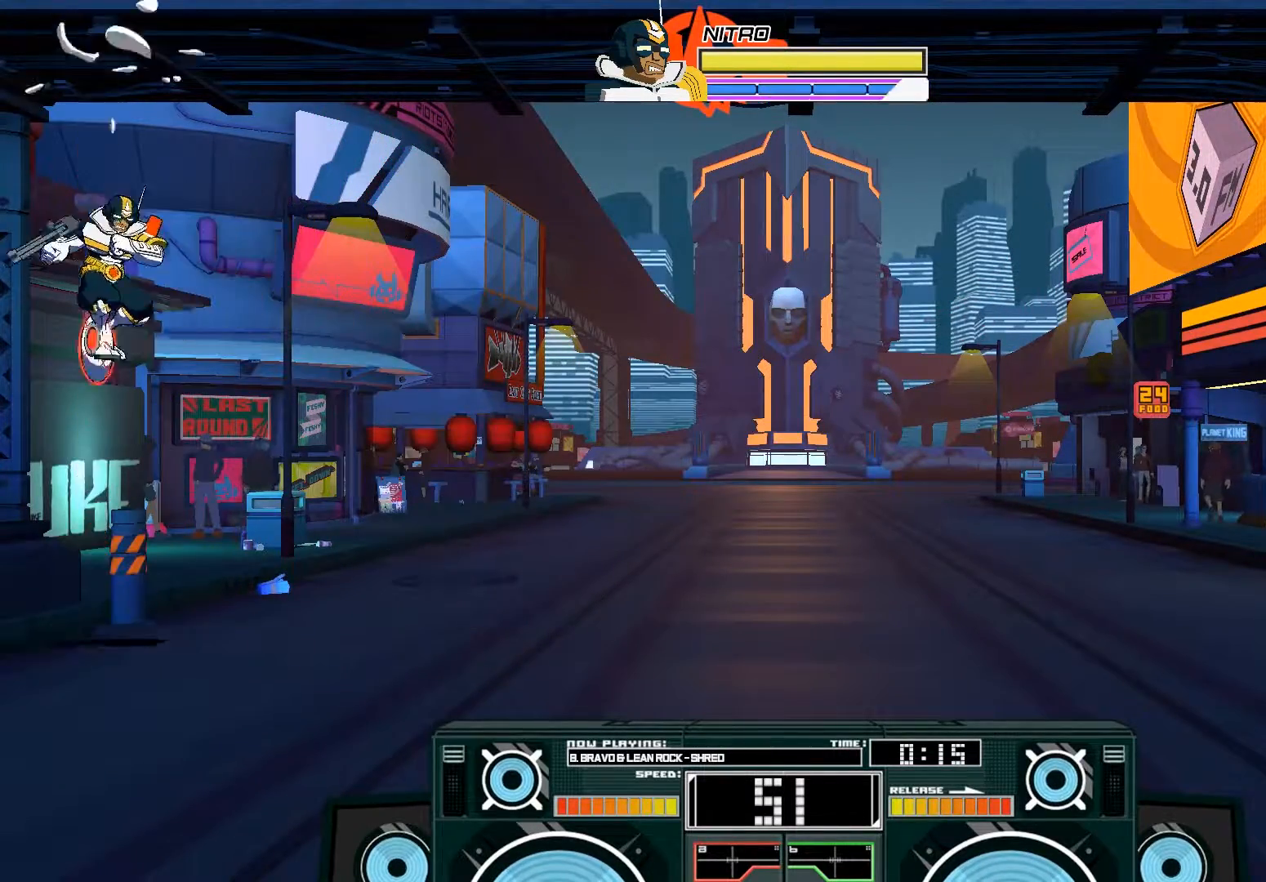
{"buttons": [], "left_stick": "right", "right_stick": "center", "events": [[17, "A", "up"], [117, "left_stick", "right"], [250, "X", "up"]]}
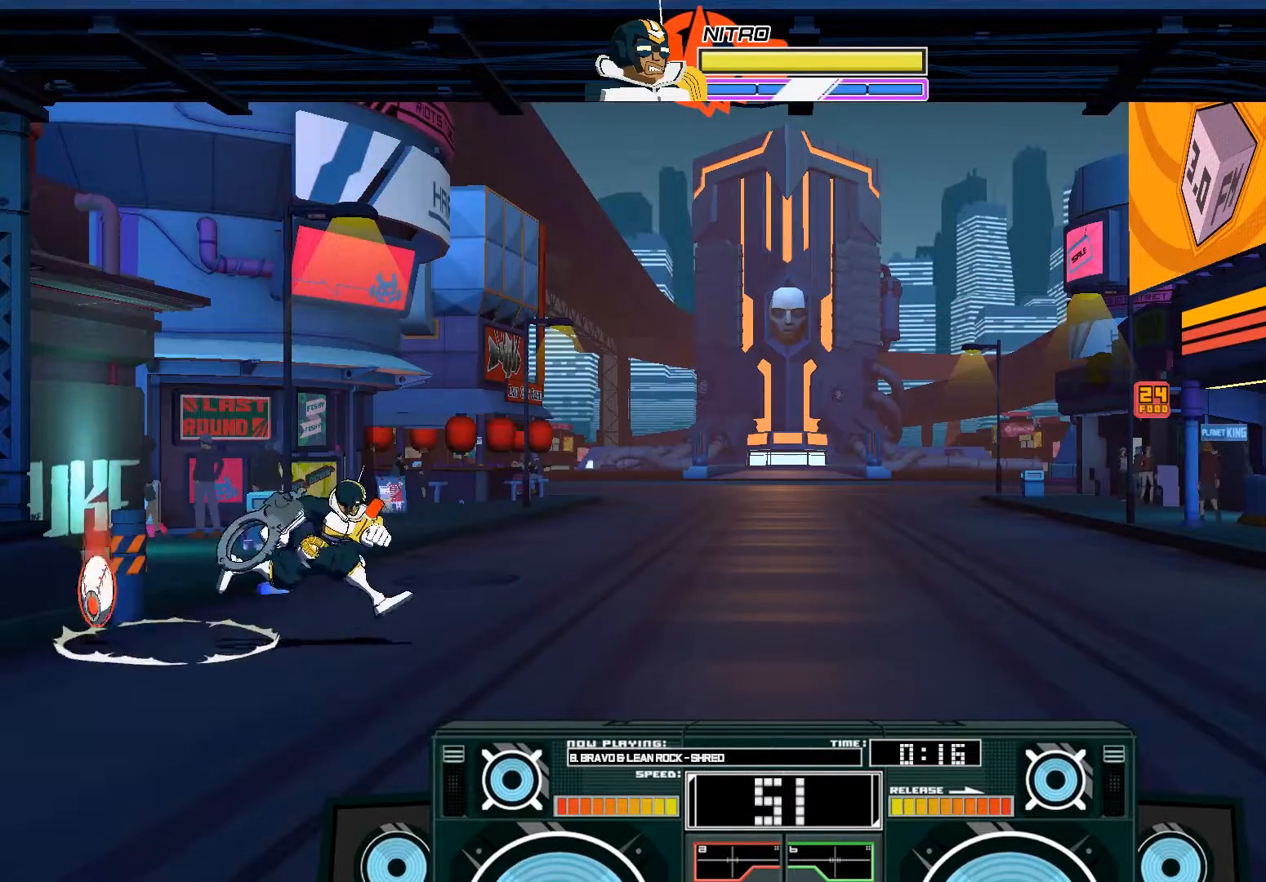
{"buttons": ["A", "X"], "left_stick": "center", "right_stick": "center", "events": [[100, "left_stick", "left"], [250, "X", "down"], [283, "left_stick", "center"], [350, "A", "down"]]}
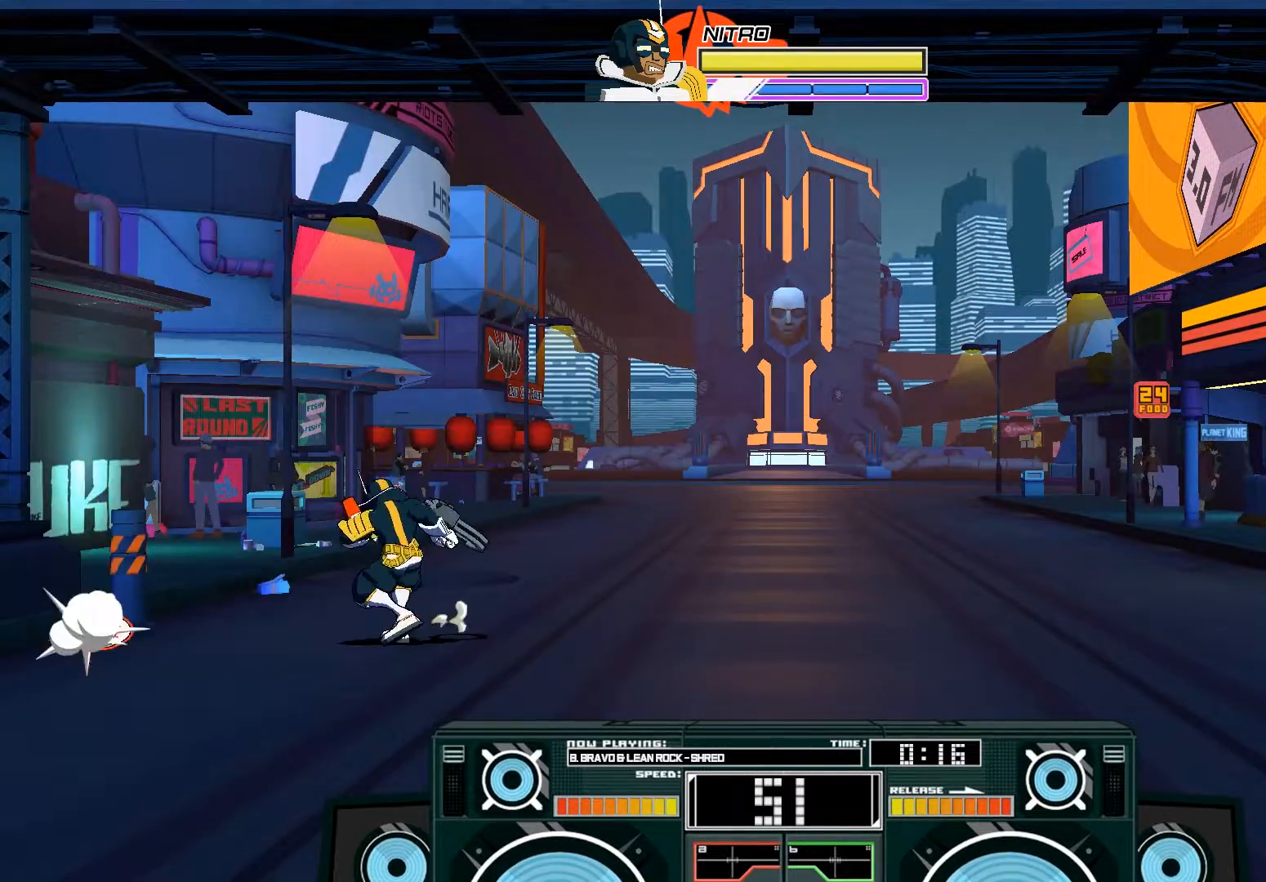
{"buttons": ["X"], "left_stick": "right", "right_stick": "center", "events": [[17, "left_stick", "left"], [333, "A", "up"], [450, "left_stick", "right"]]}
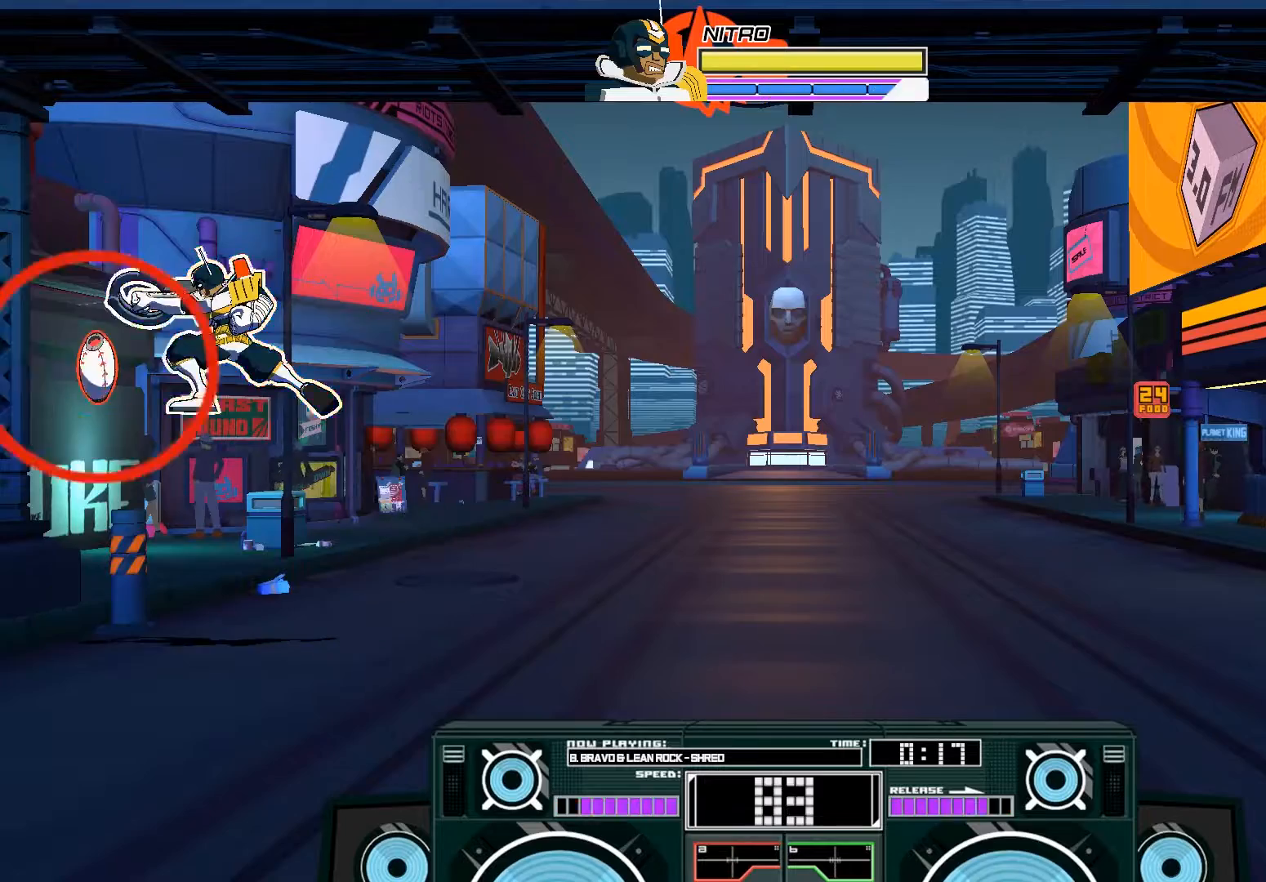
{"buttons": ["A", "B"], "left_stick": "right", "right_stick": "center", "events": [[67, "X", "up"], [500, "A", "down"], [500, "B", "down"]]}